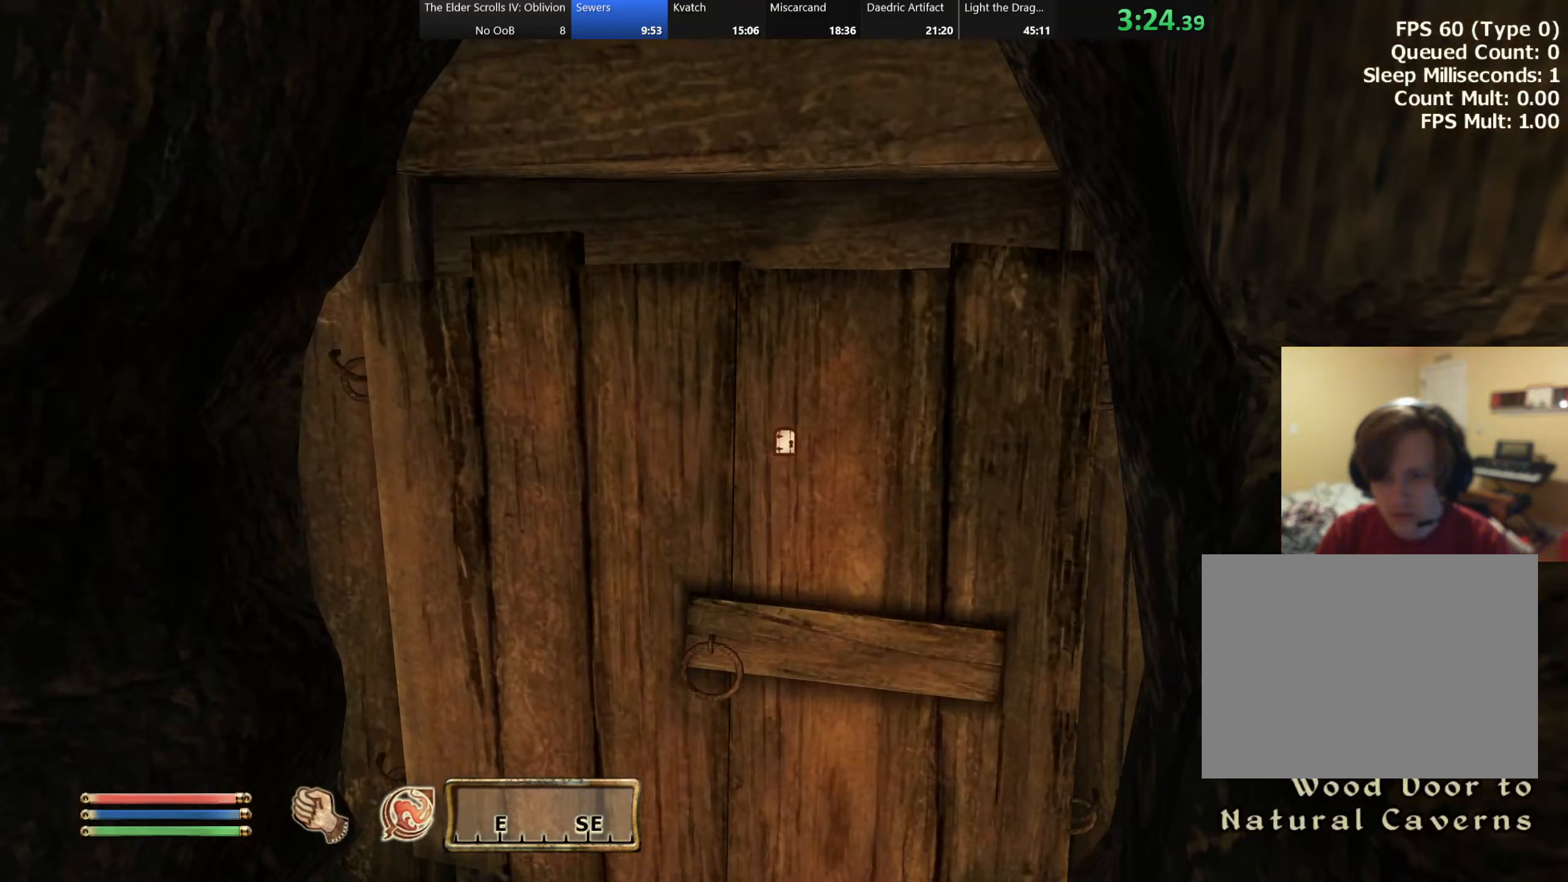
Gameplay with keyboard; each line is a JSON object with the keys held at the frame after it (dt_ms = milliseconds from this image to that frame). "events" lists presses ("down") and releases ("up") of "a", "alt", "c", "caps_lock", "ctrl", "d", "e", "f", "q", "r", "s", "shift", "space", "tab", "v", "w", "x" and "z" between this image and that frame as [ms after this image, input, new state], when the widget could be followed in between. No other keys are recorded. Mouse input is not recorded.
{"dt_ms": 300, "keys": ["w"], "events": [[117, "e", "down"], [233, "e", "up"]]}
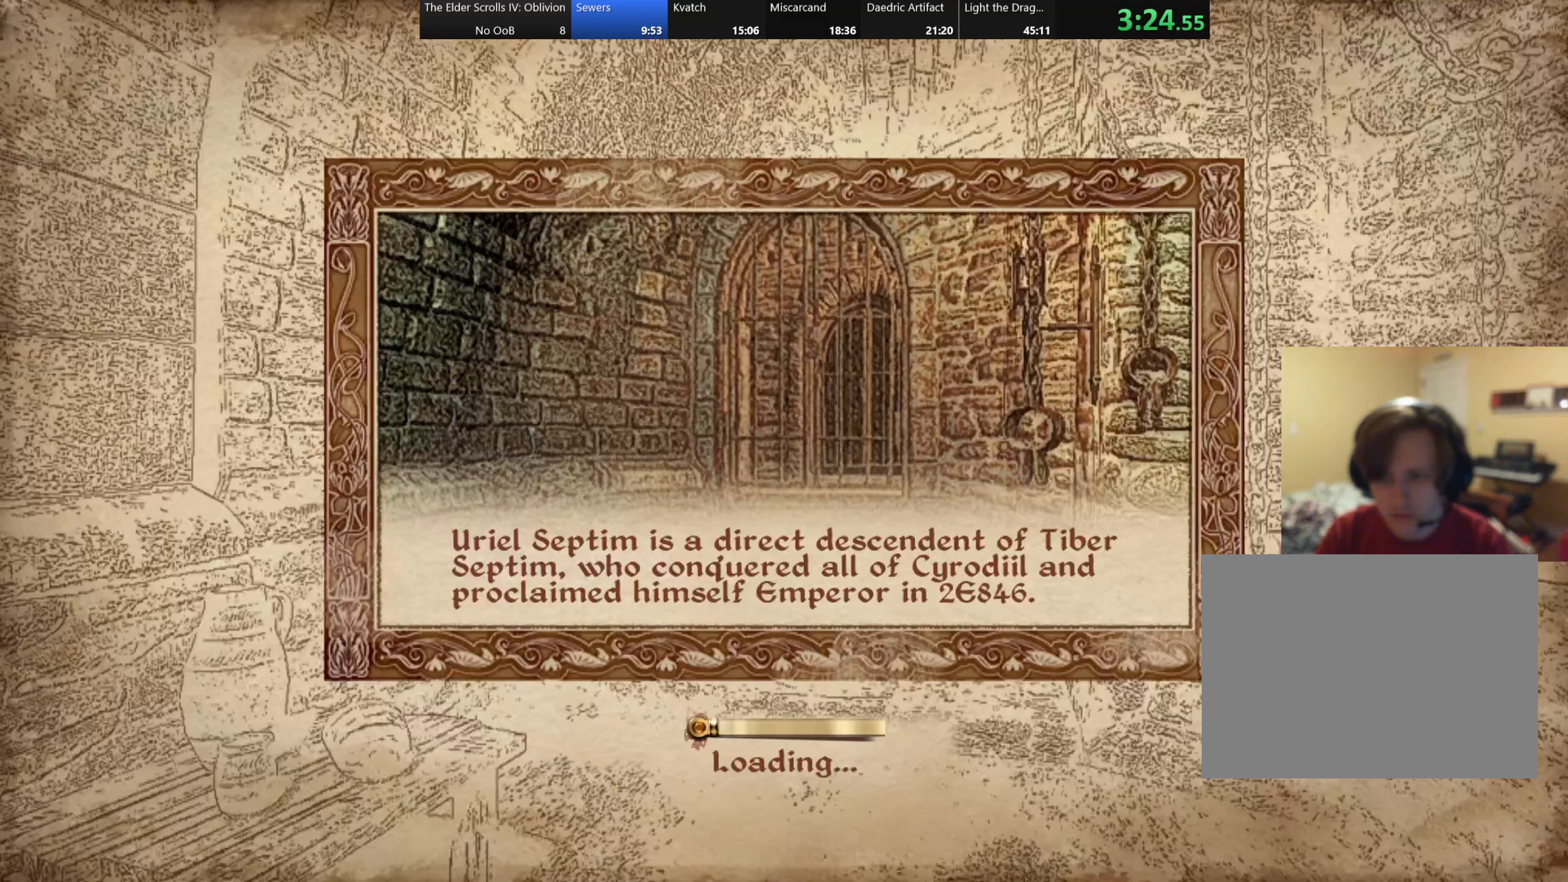
{"dt_ms": 500, "keys": ["w"], "events": []}
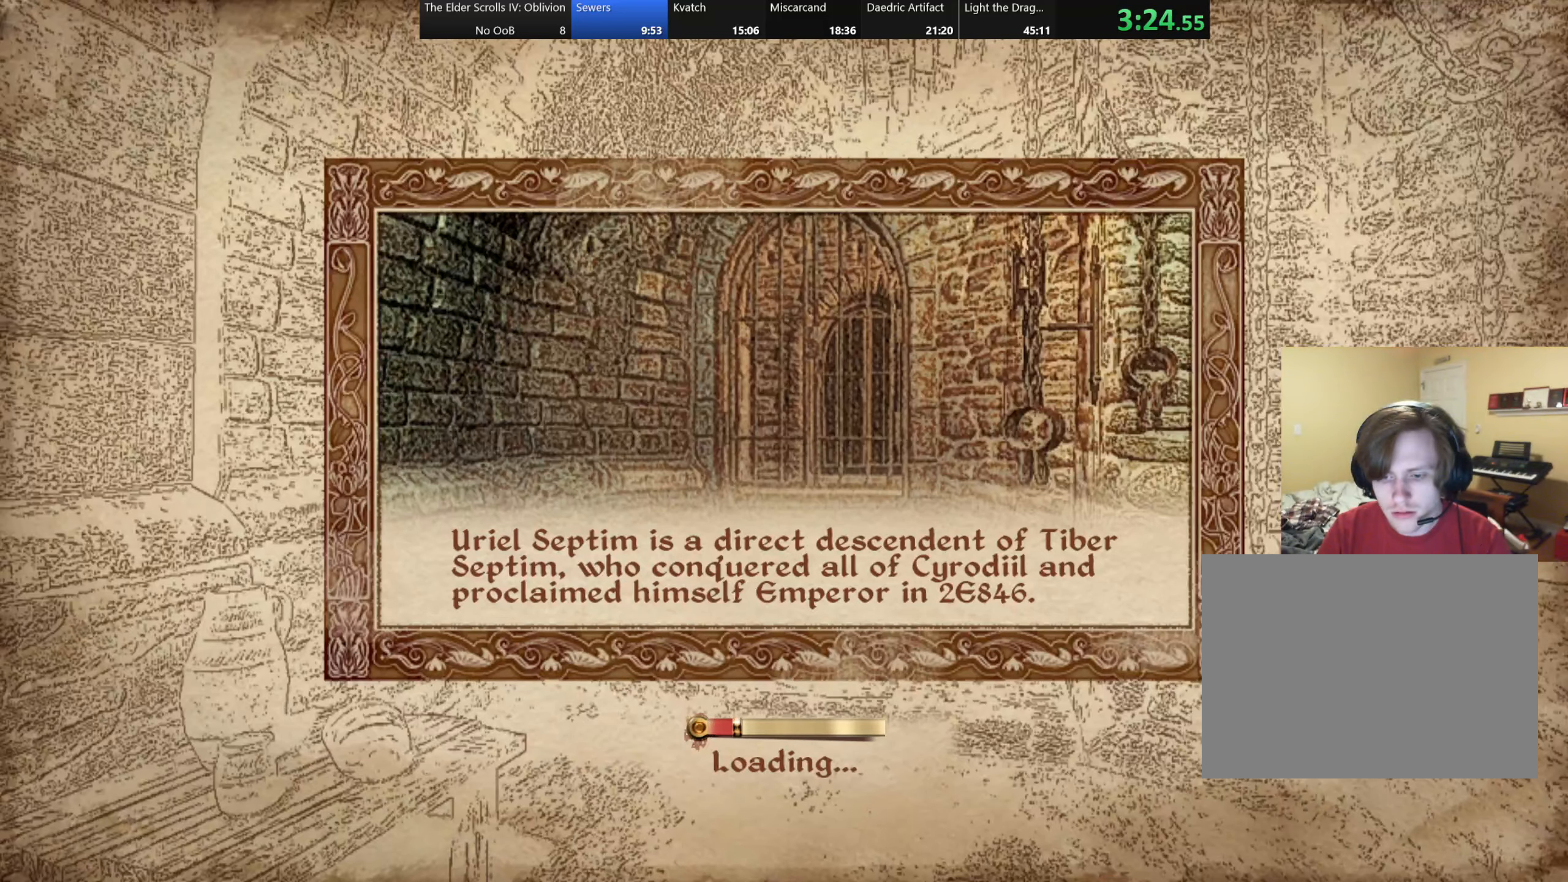
{"dt_ms": 500, "keys": ["w"], "events": []}
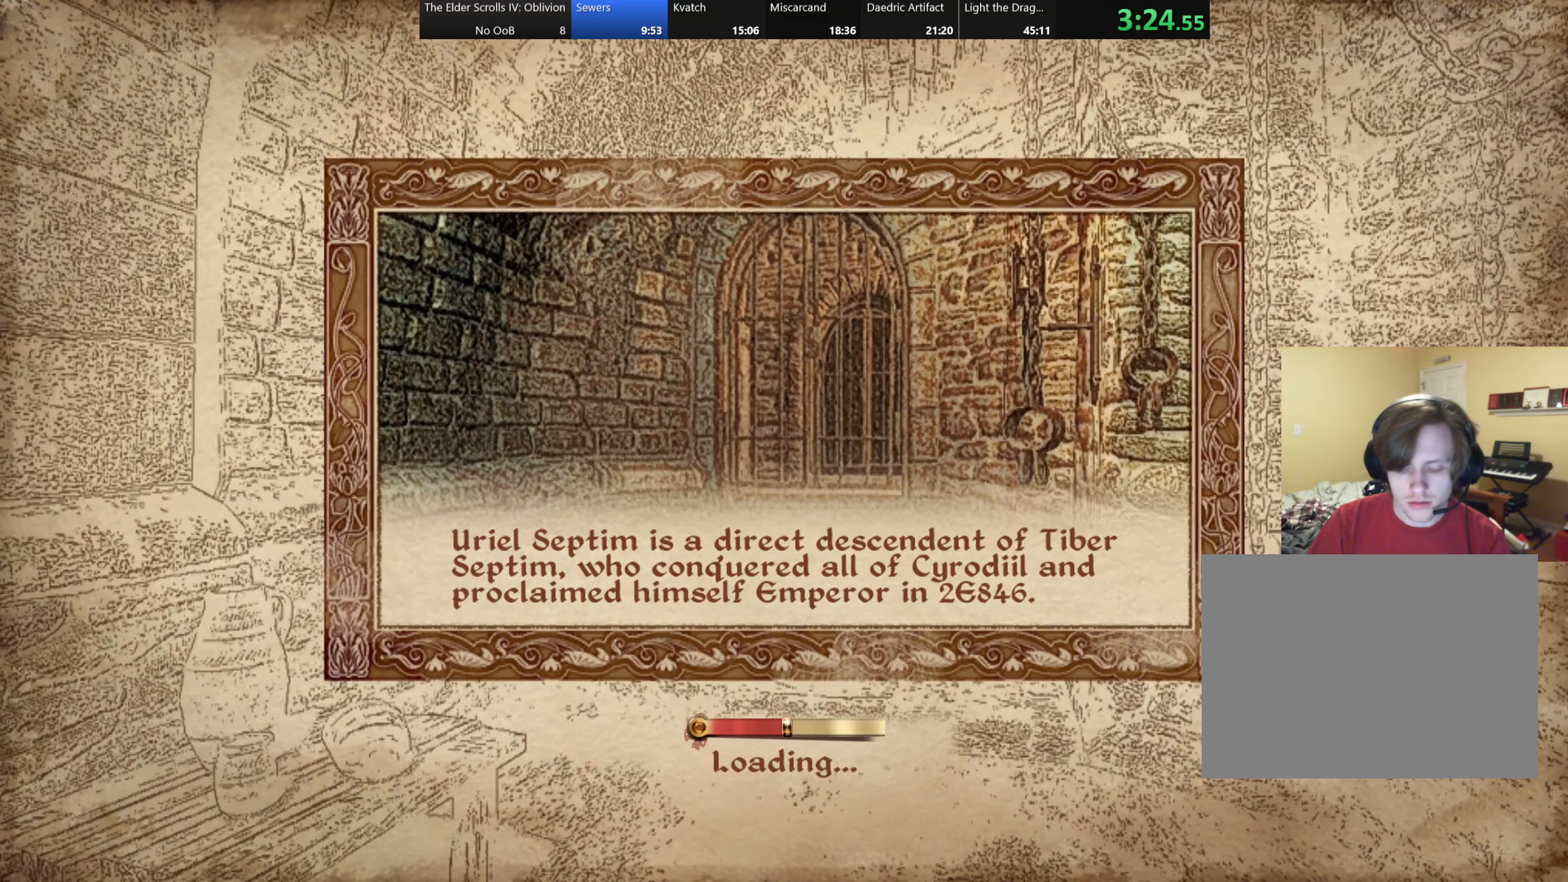
{"dt_ms": 500, "keys": ["w"], "events": []}
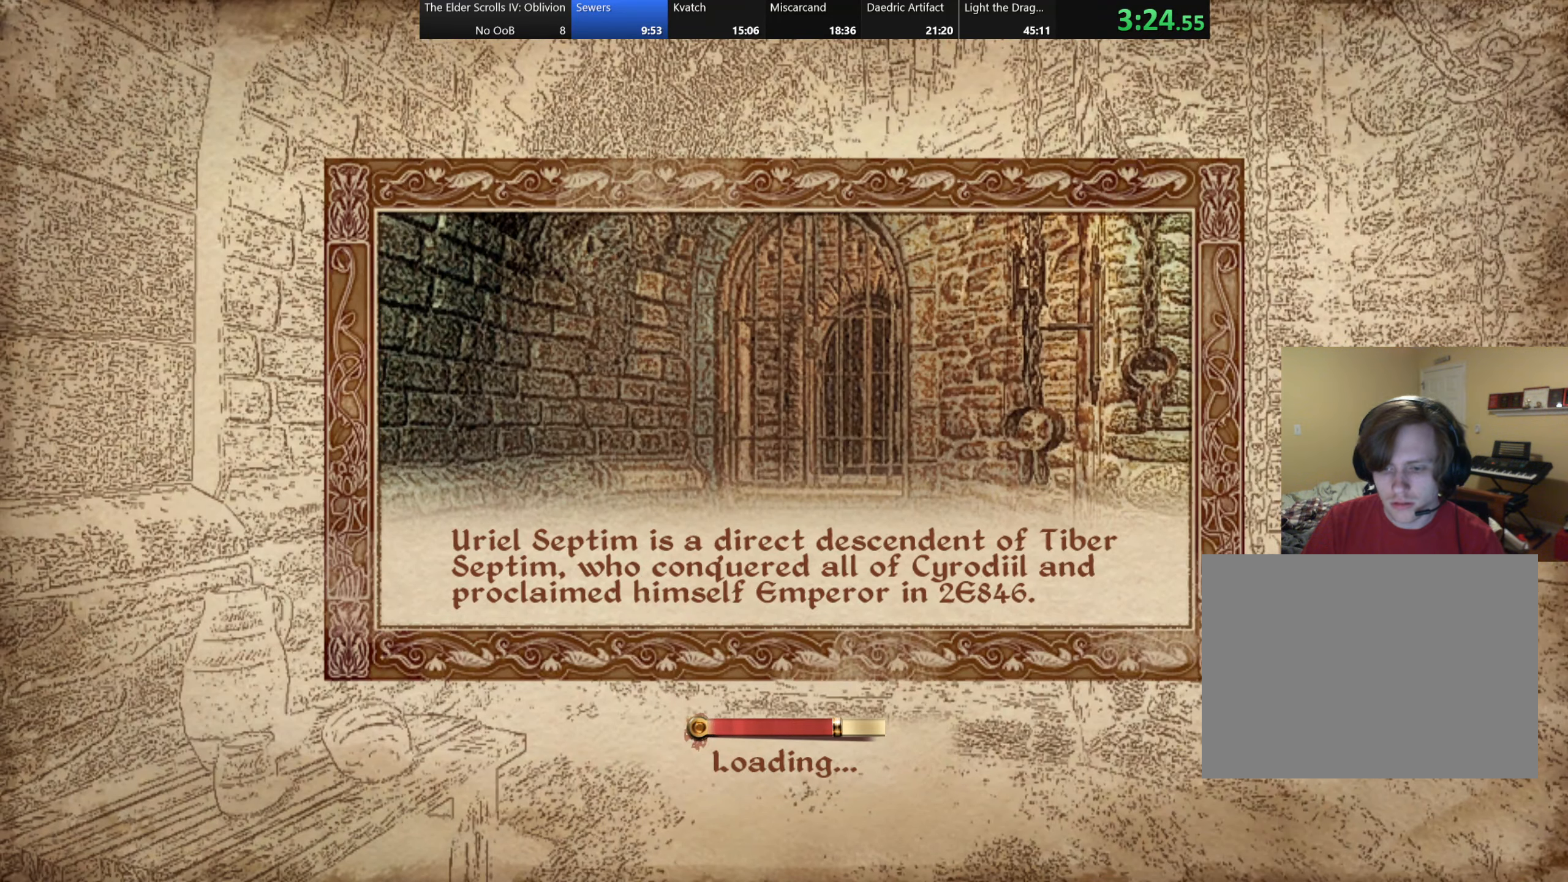
{"dt_ms": 500, "keys": ["w"], "events": []}
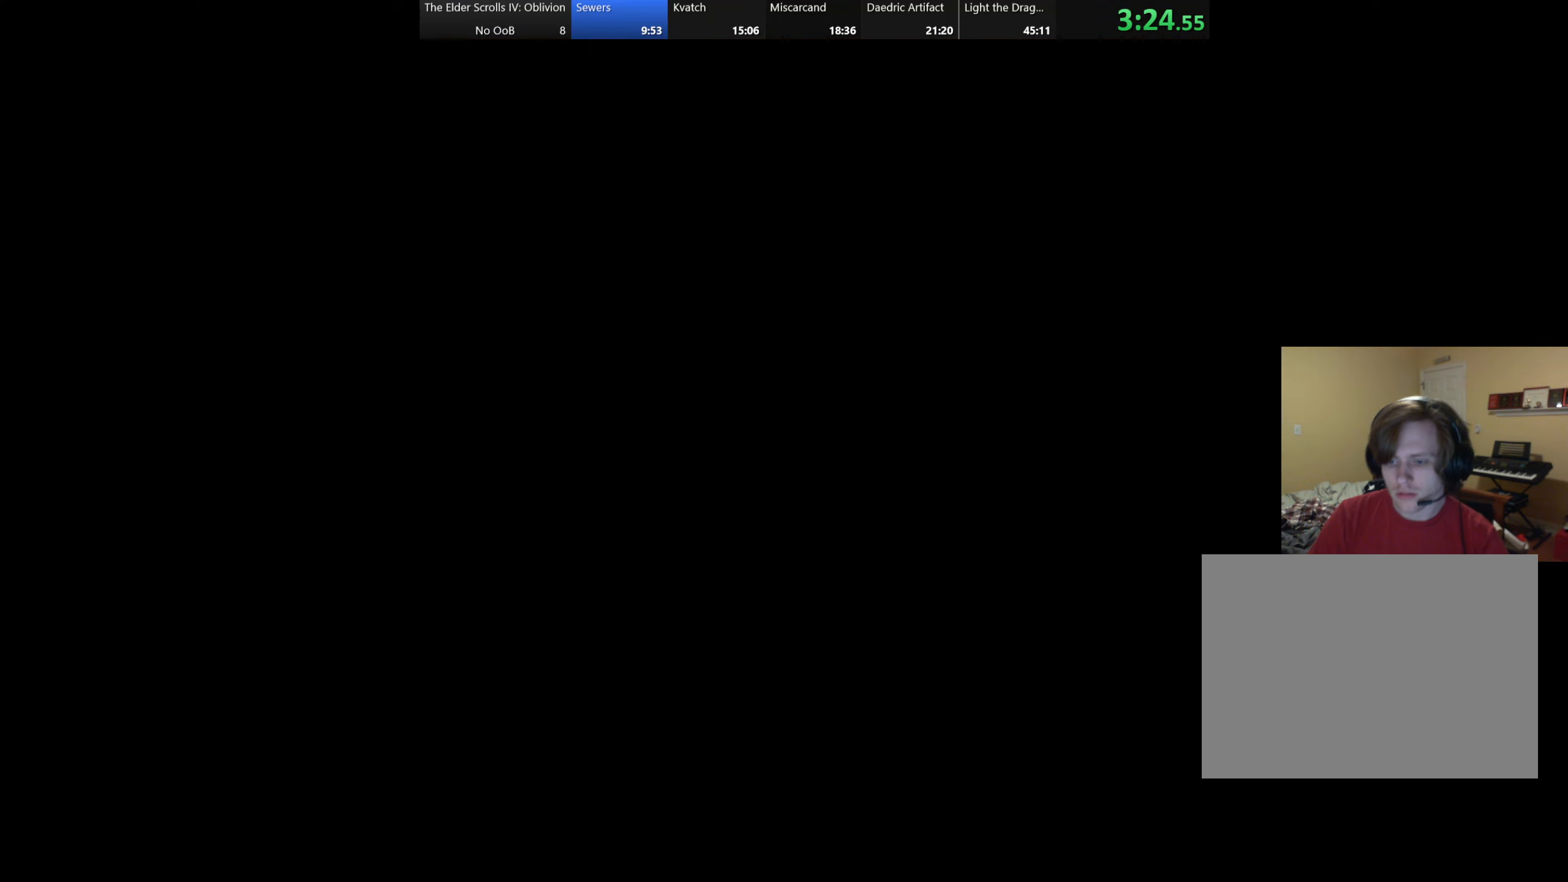
{"dt_ms": 500, "keys": ["w"], "events": []}
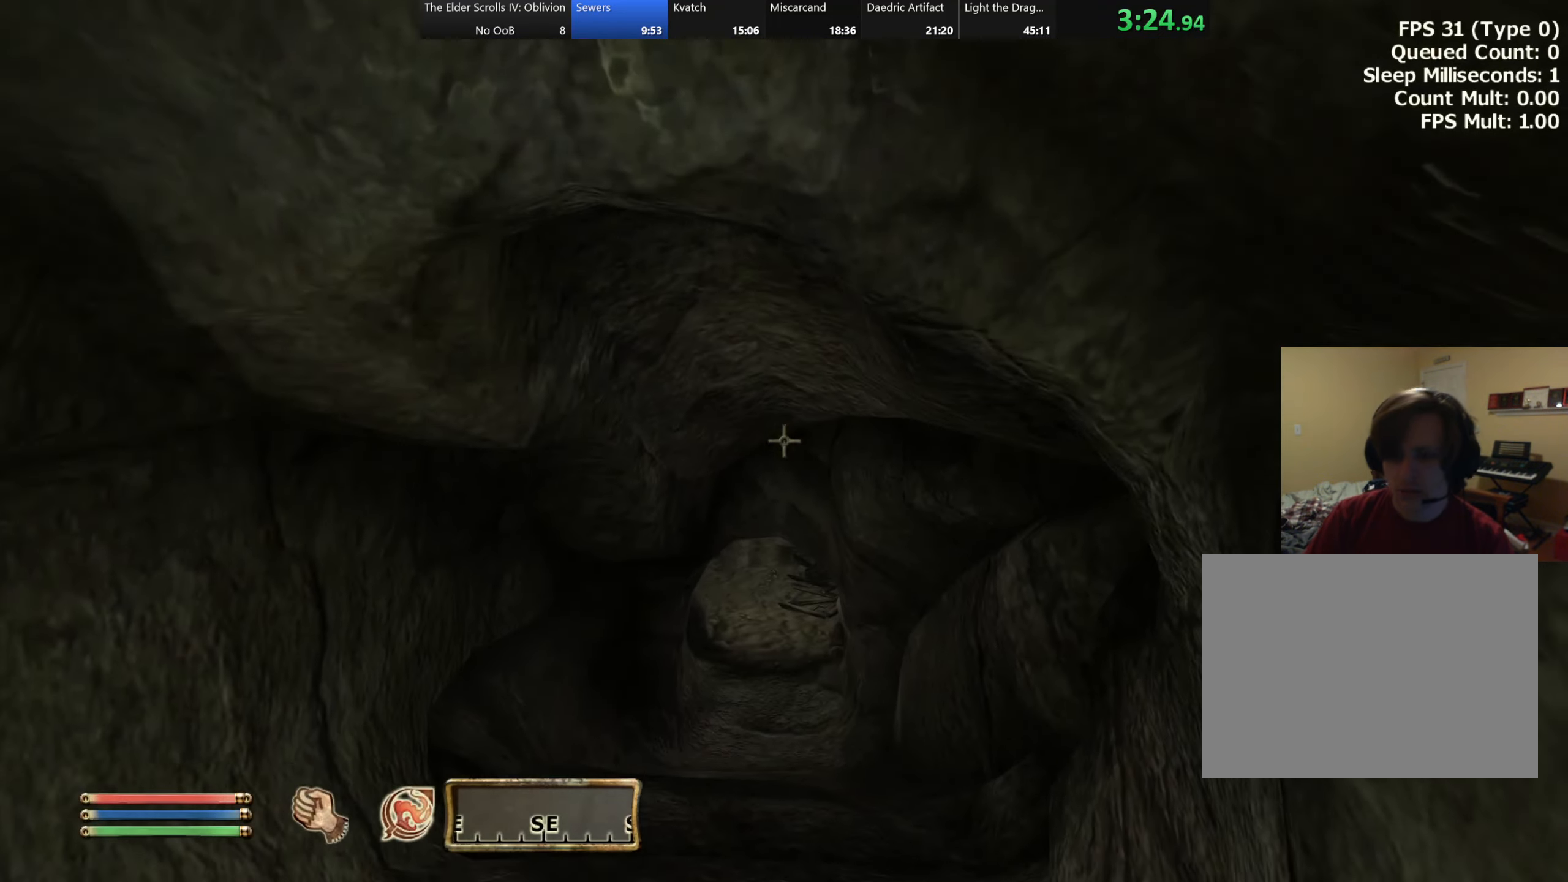
{"dt_ms": 500, "keys": ["w"], "events": []}
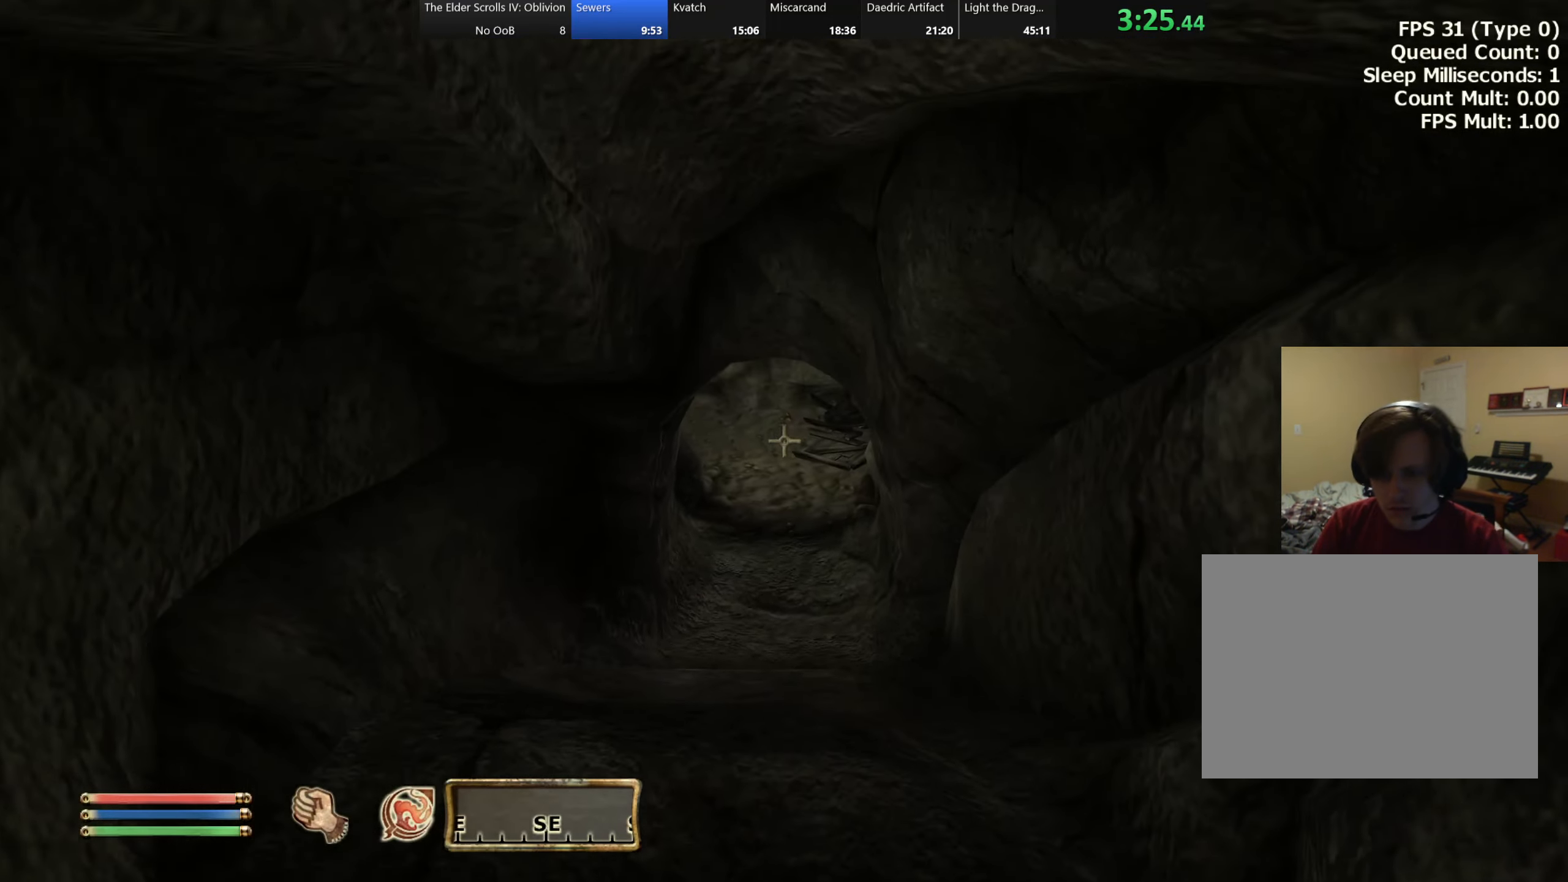
{"dt_ms": 500, "keys": ["w"], "events": []}
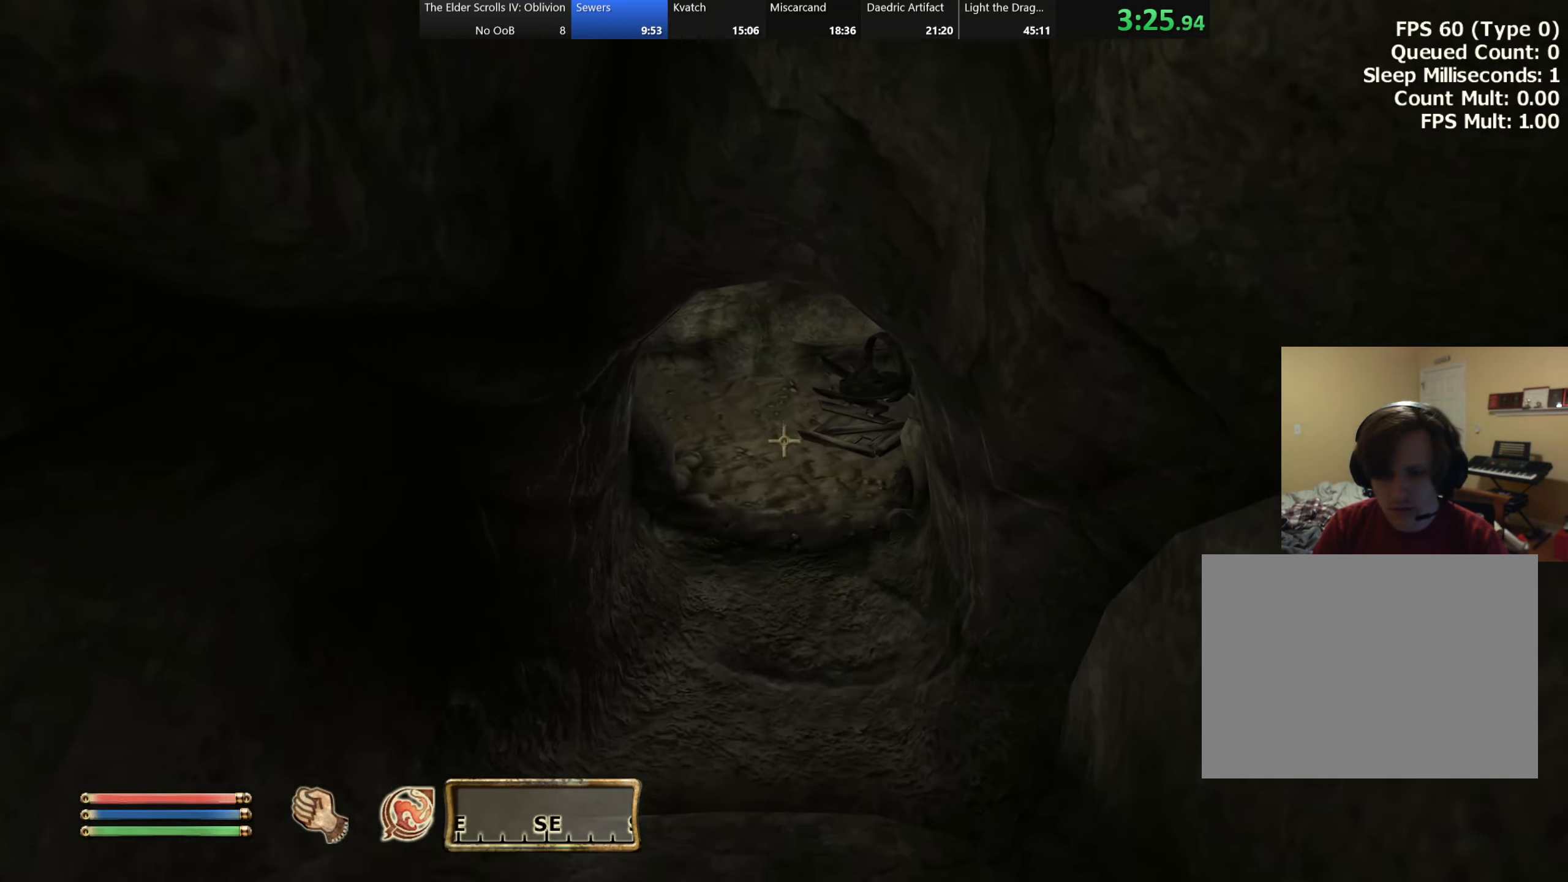
{"dt_ms": 500, "keys": ["w"], "events": []}
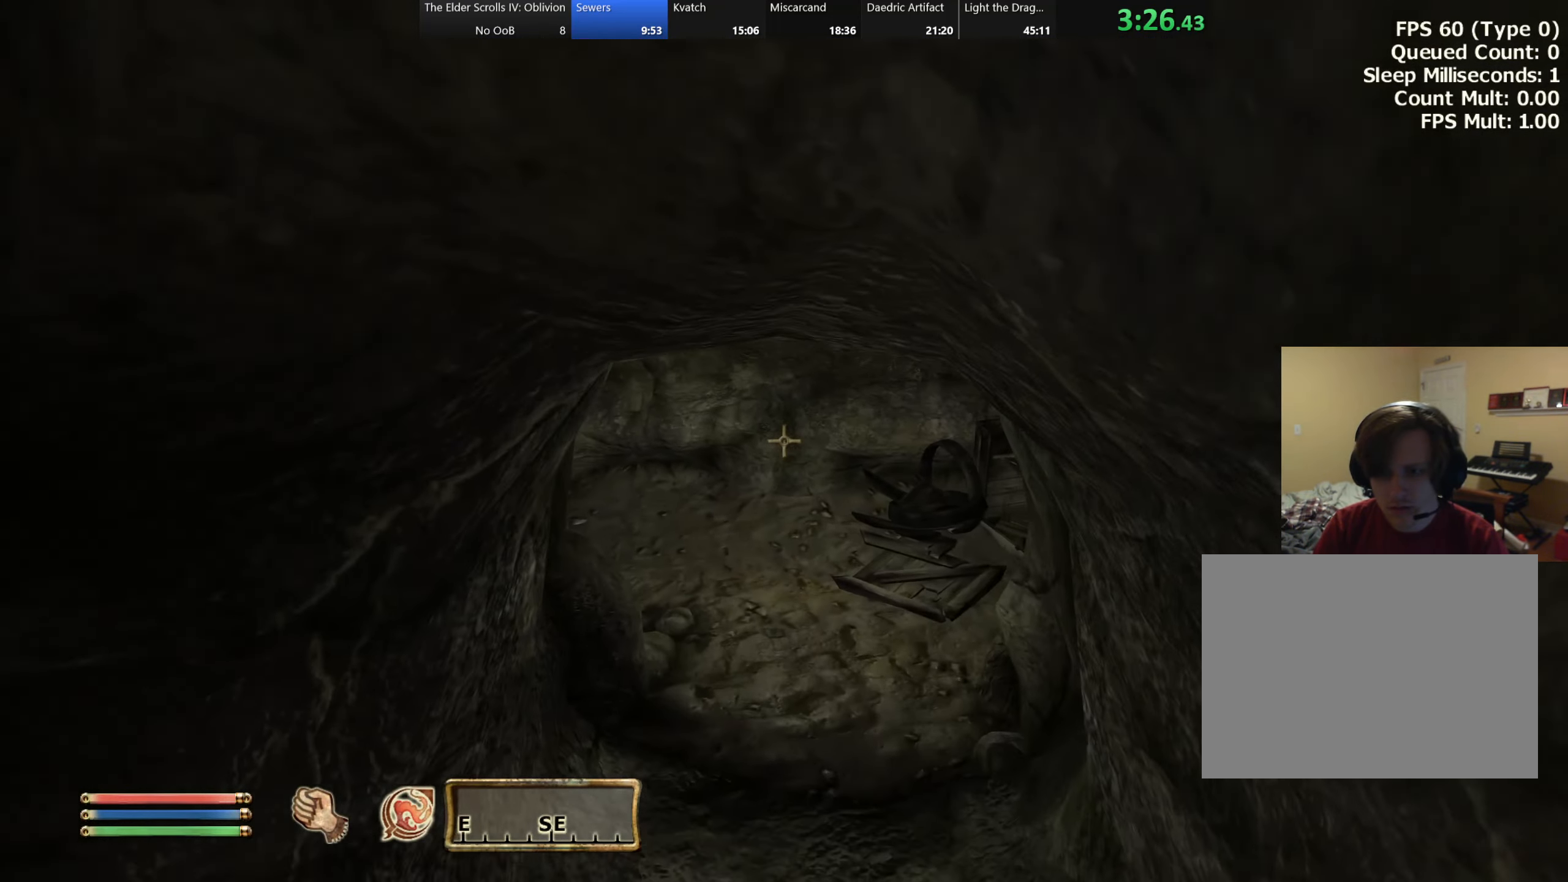
{"dt_ms": 500, "keys": ["d", "w"], "events": [[367, "d", "down"]]}
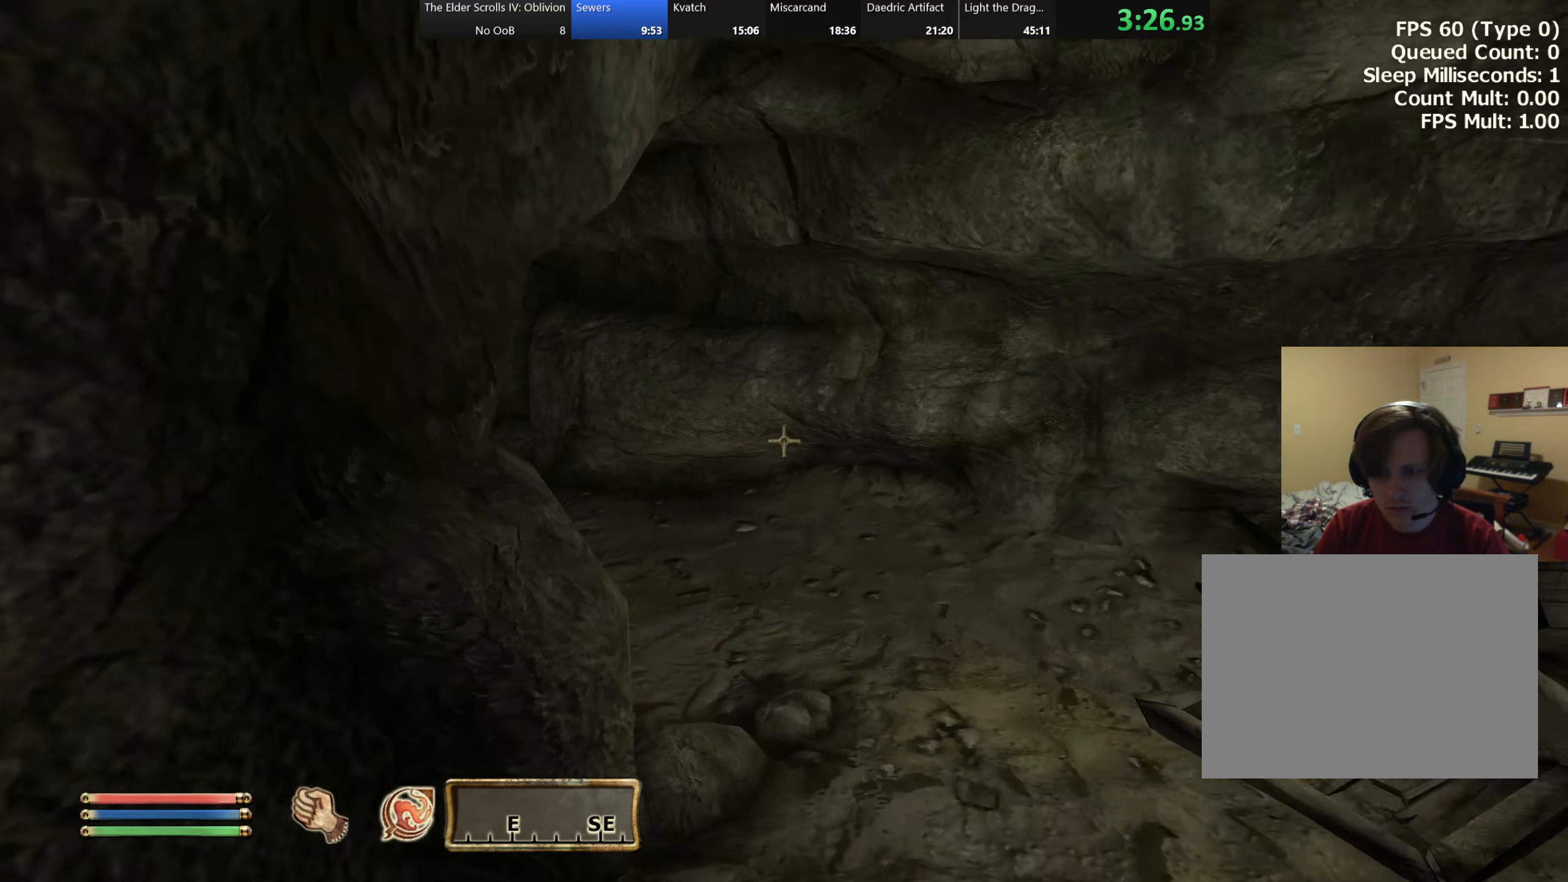
{"dt_ms": 500, "keys": ["d", "w"], "events": []}
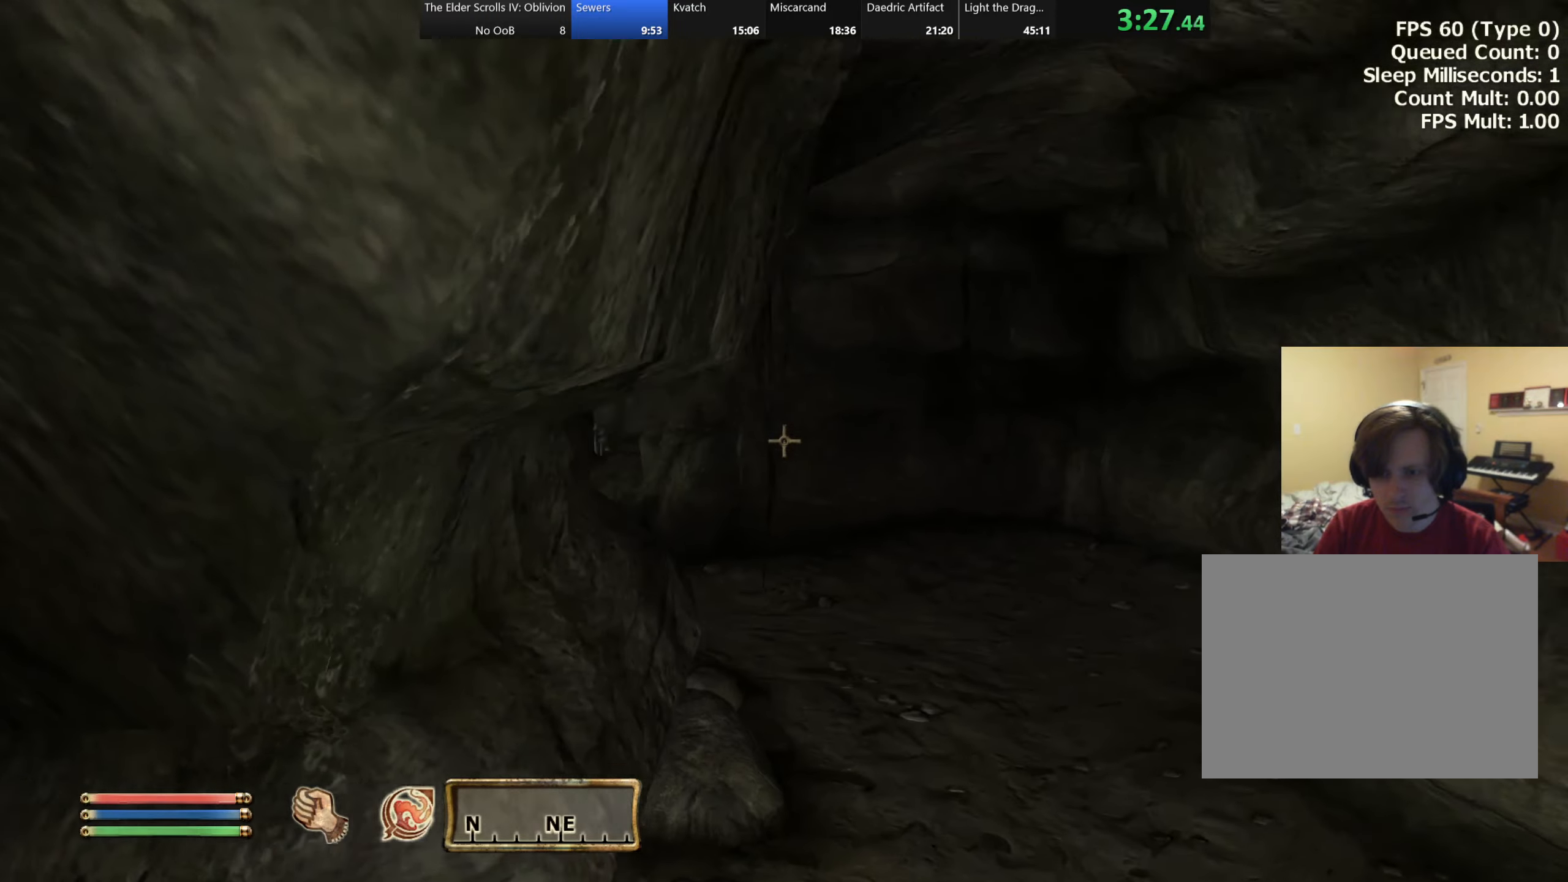
{"dt_ms": 500, "keys": ["d", "w"], "events": []}
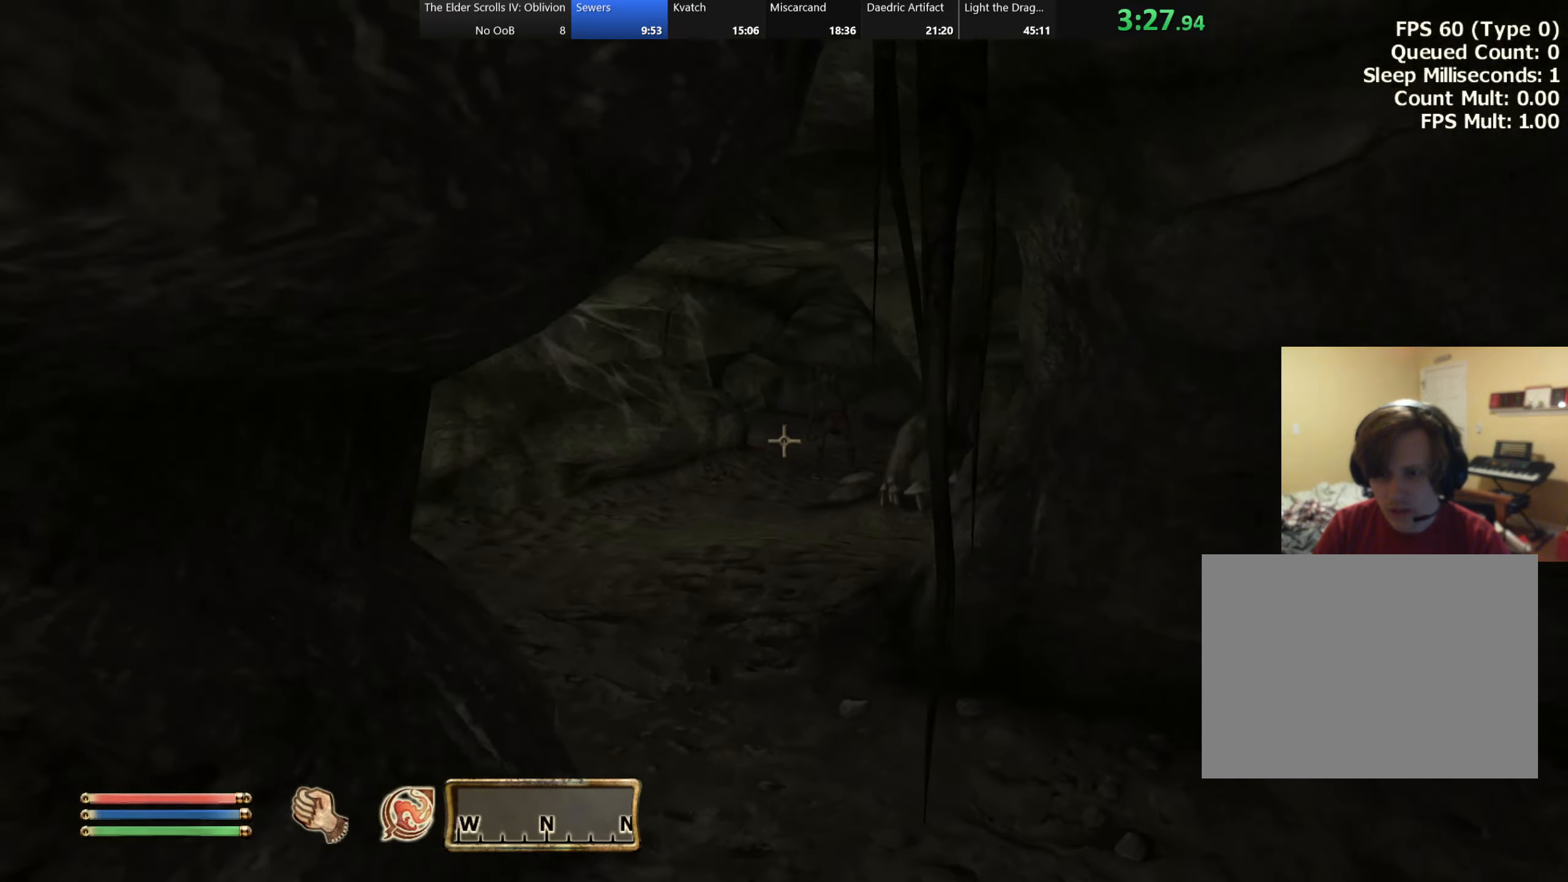
{"dt_ms": 500, "keys": ["w"], "events": [[34, "d", "up"]]}
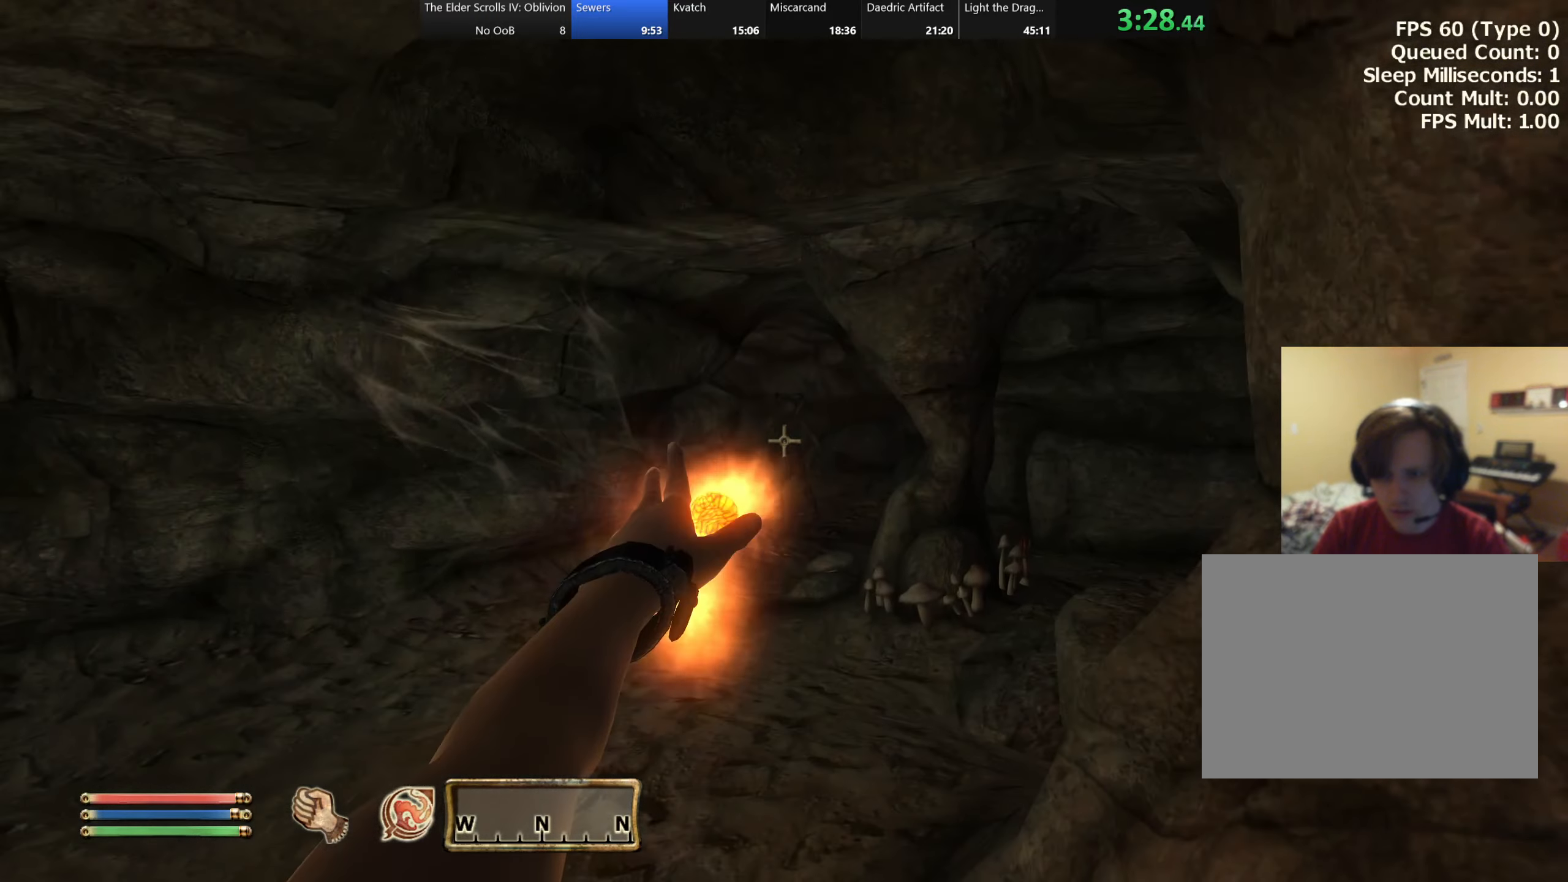
{"dt_ms": 500, "keys": ["w"], "events": [[100, "a", "down"], [250, "a", "up"]]}
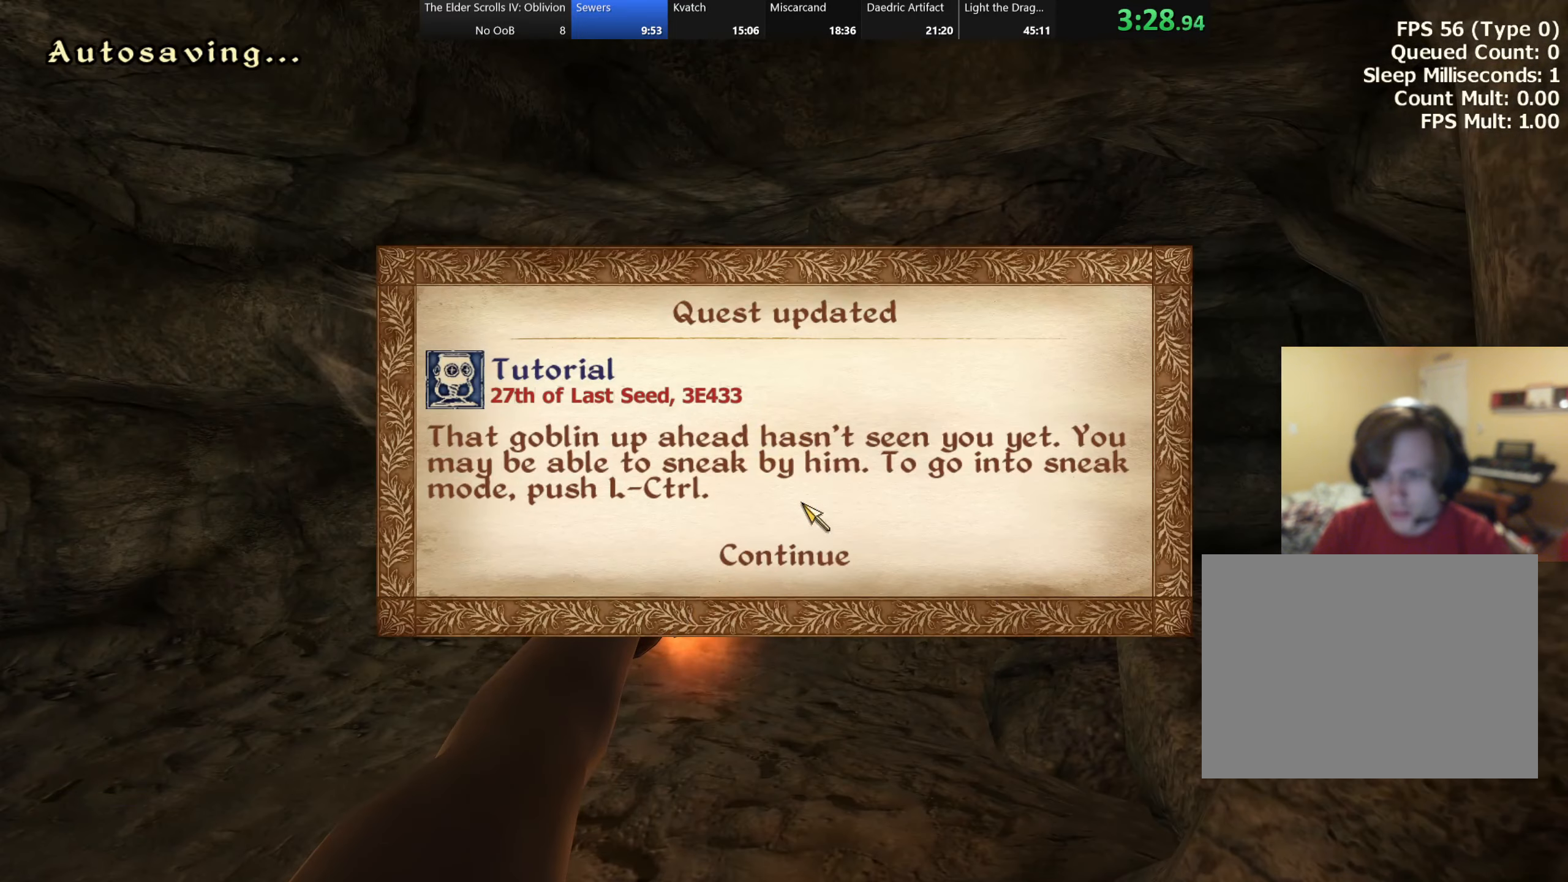
{"dt_ms": 500, "keys": ["w"], "events": []}
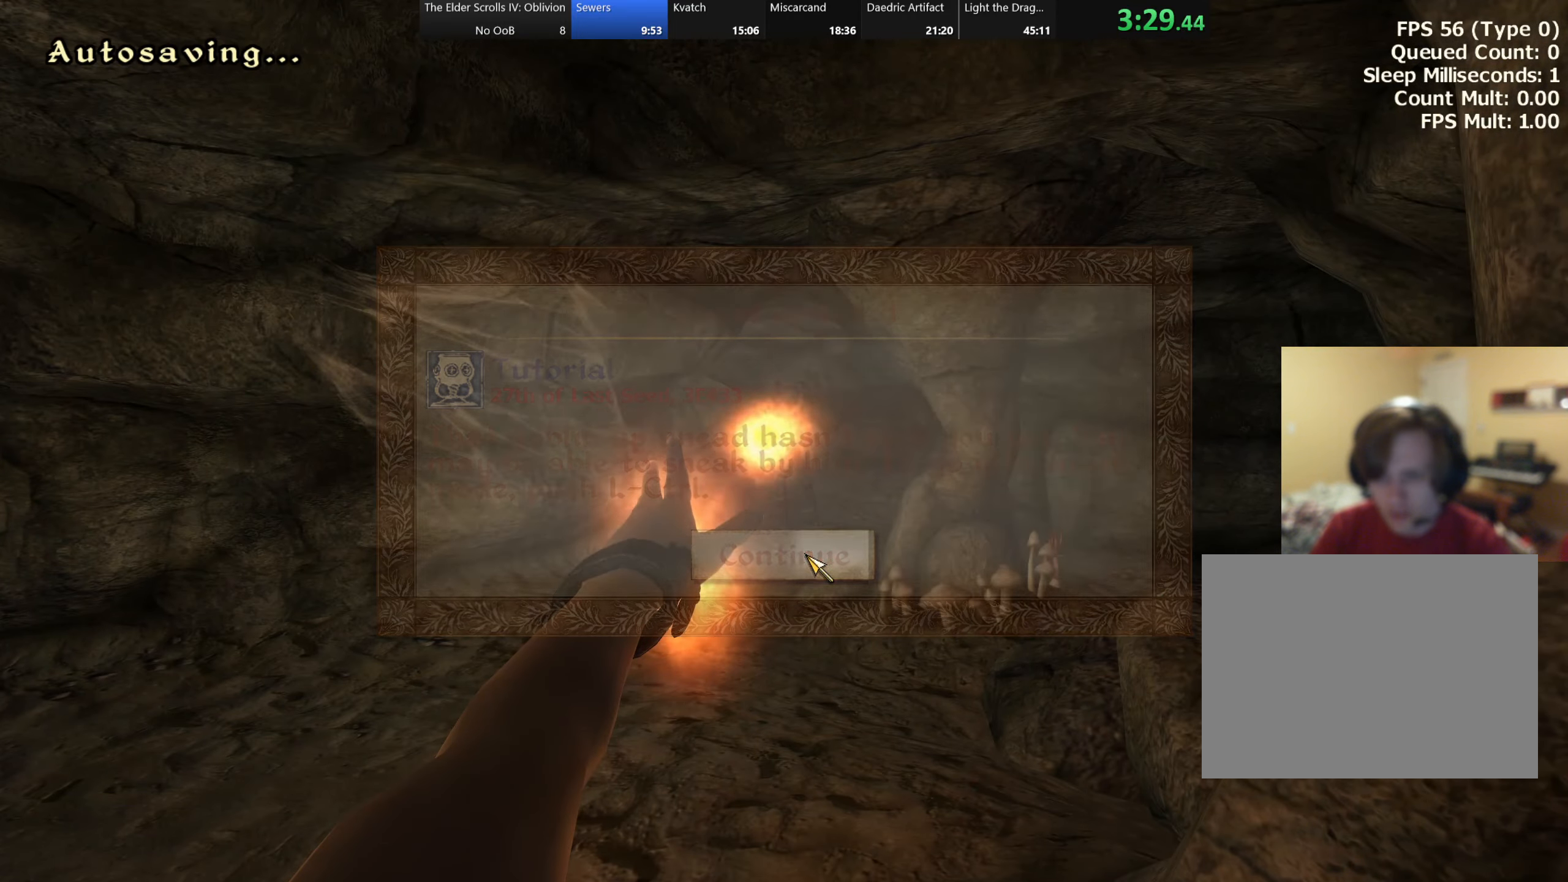
{"dt_ms": 500, "keys": ["w"], "events": []}
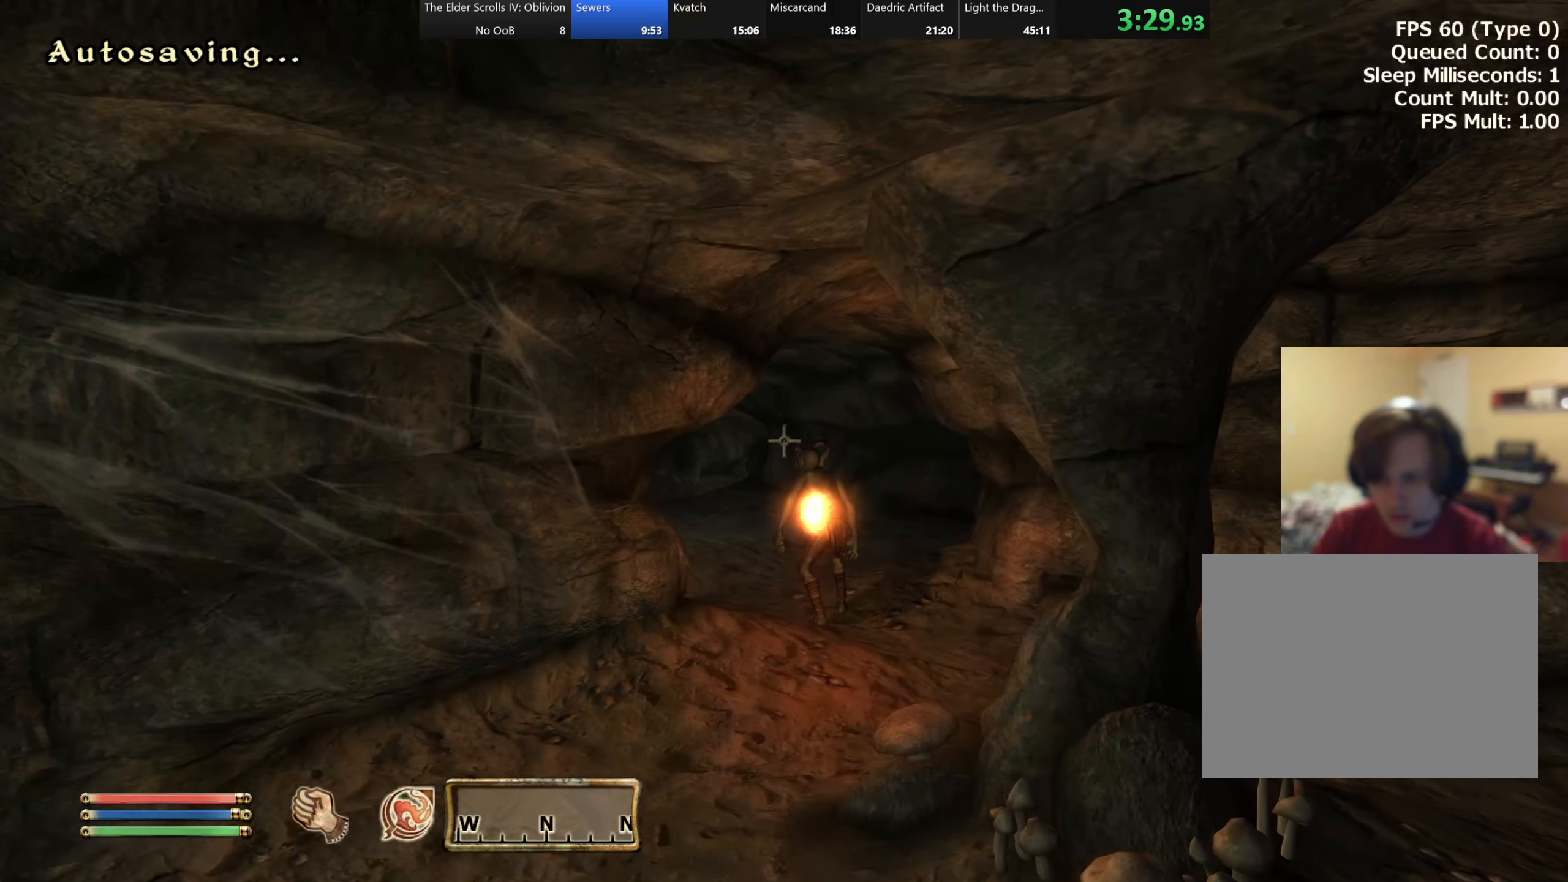
{"dt_ms": 500, "keys": ["w"], "events": []}
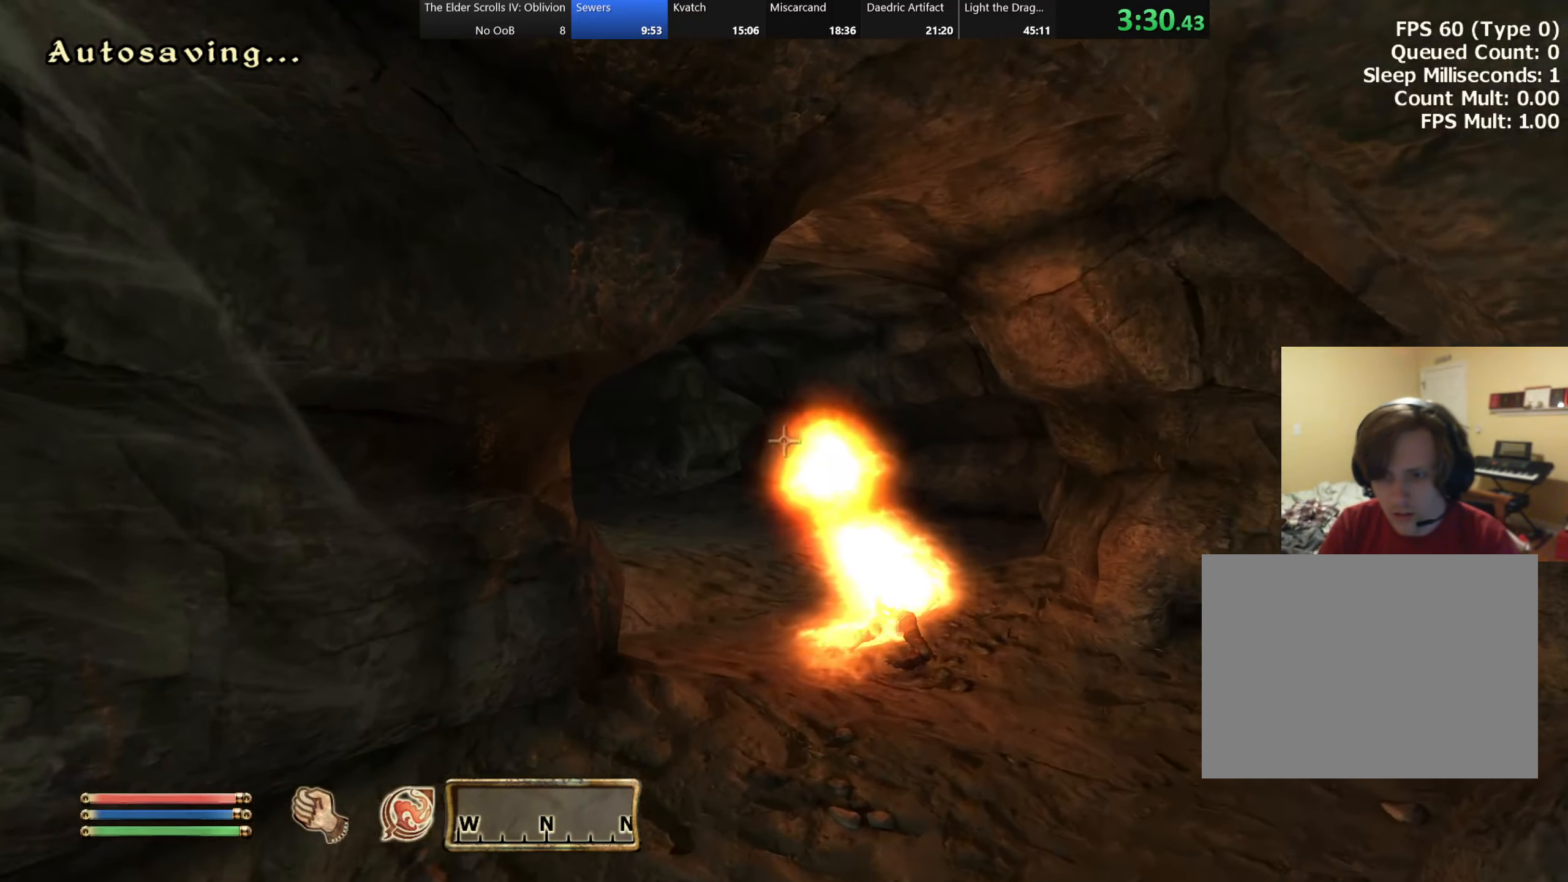
{"dt_ms": 500, "keys": ["w"], "events": [[67, "a", "down"], [117, "a", "up"], [367, "d", "down"], [484, "d", "up"]]}
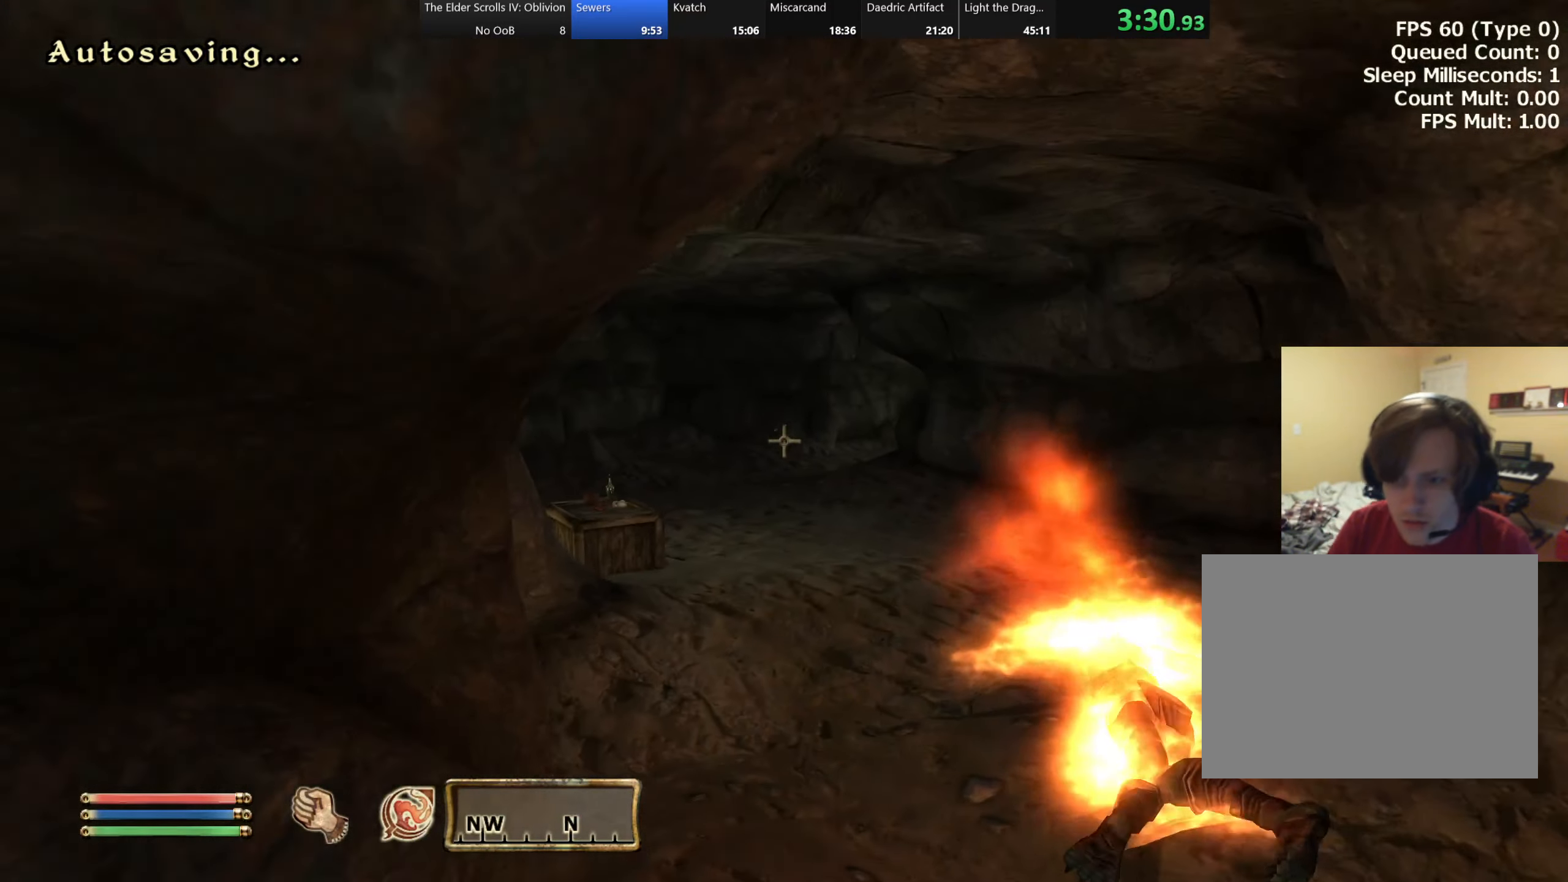
{"dt_ms": 500, "keys": ["w"], "events": [[300, "d", "down"], [384, "d", "up"]]}
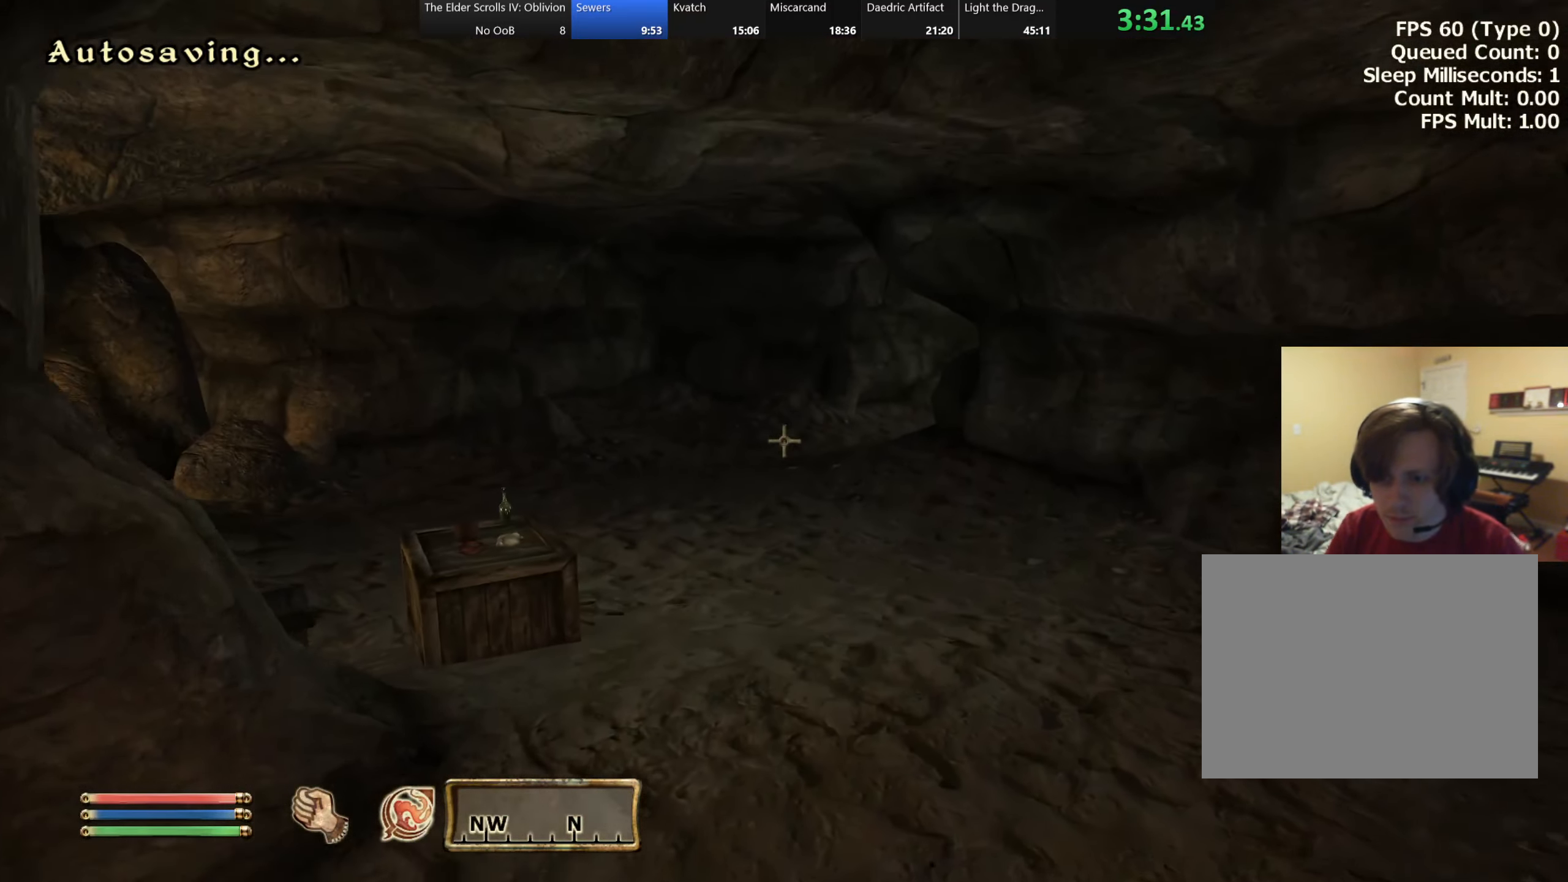
{"dt_ms": 500, "keys": ["w"], "events": []}
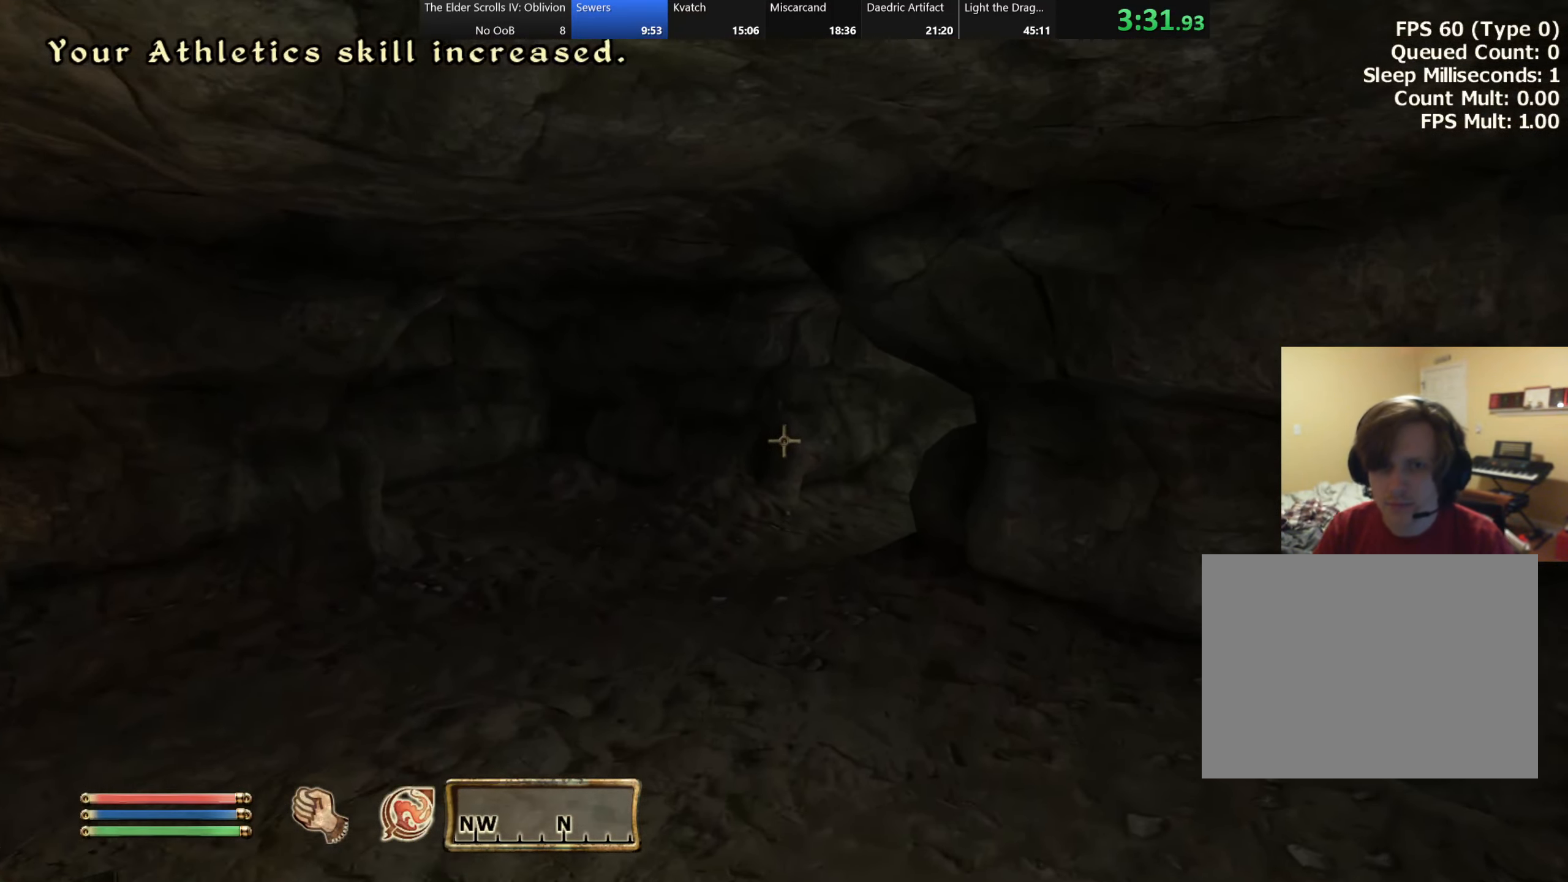
{"dt_ms": 500, "keys": ["w"], "events": []}
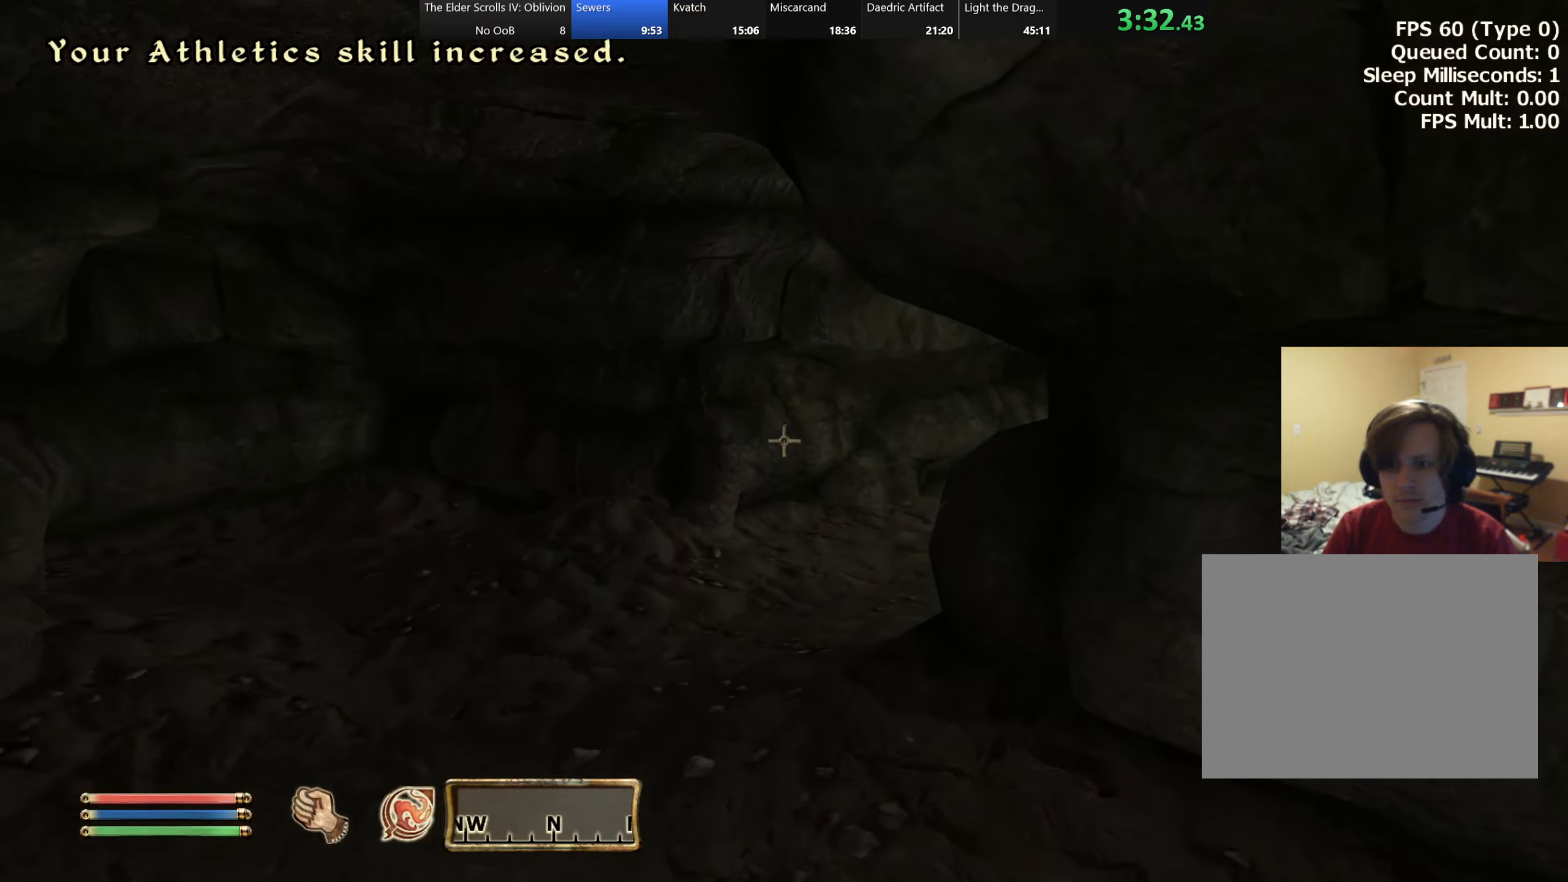
{"dt_ms": 500, "keys": ["a", "w"], "events": [[116, "a", "down"]]}
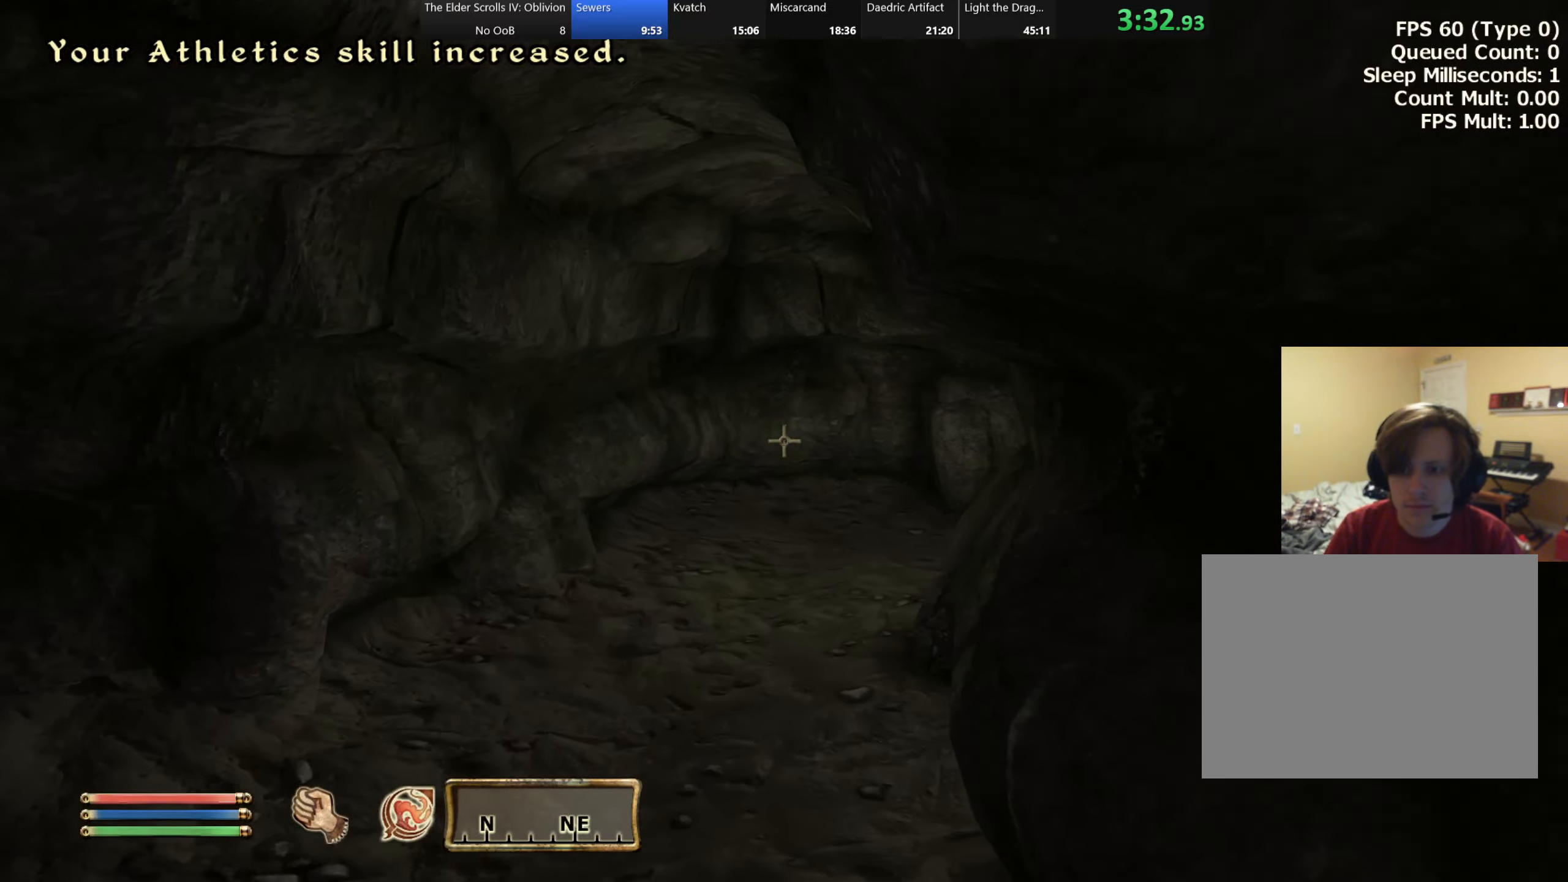
{"dt_ms": 500, "keys": ["w"], "events": [[66, "a", "up"]]}
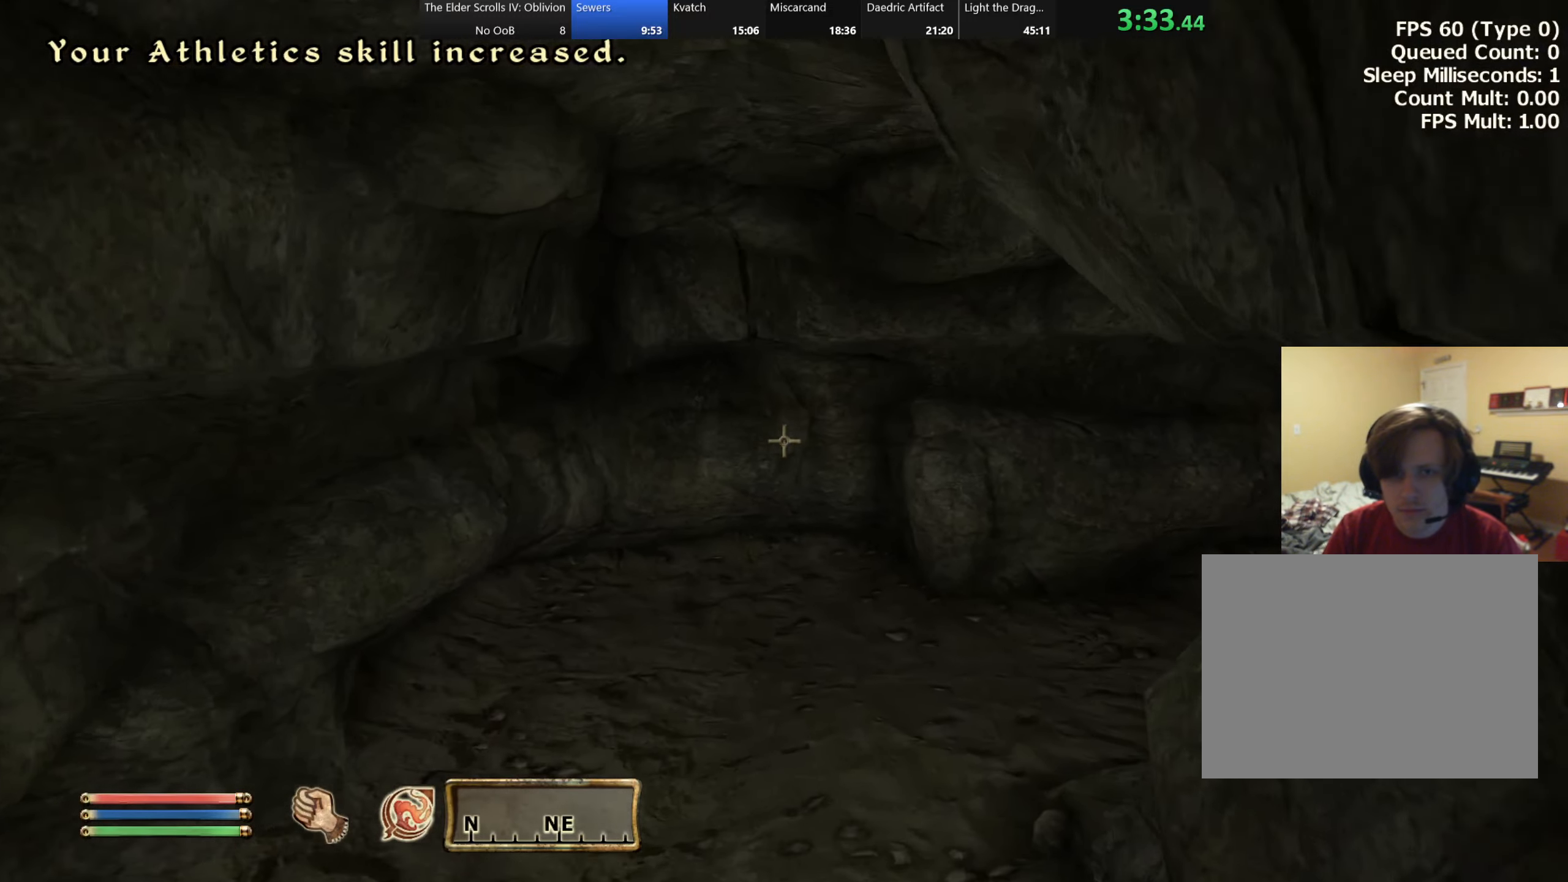
{"dt_ms": 500, "keys": ["w"], "events": []}
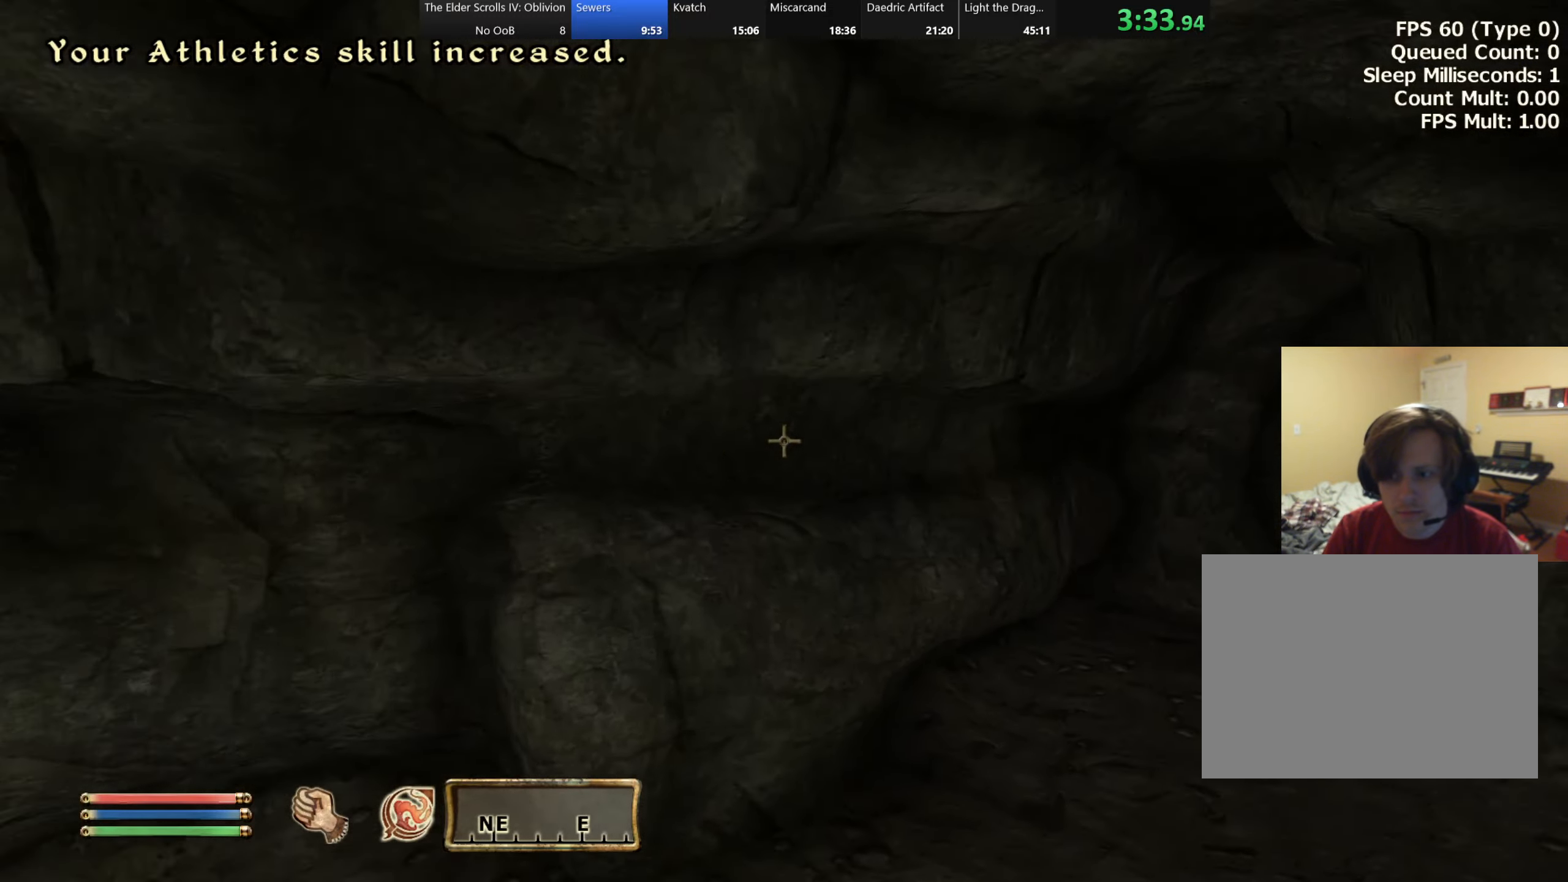
{"dt_ms": 500, "keys": ["w"], "events": []}
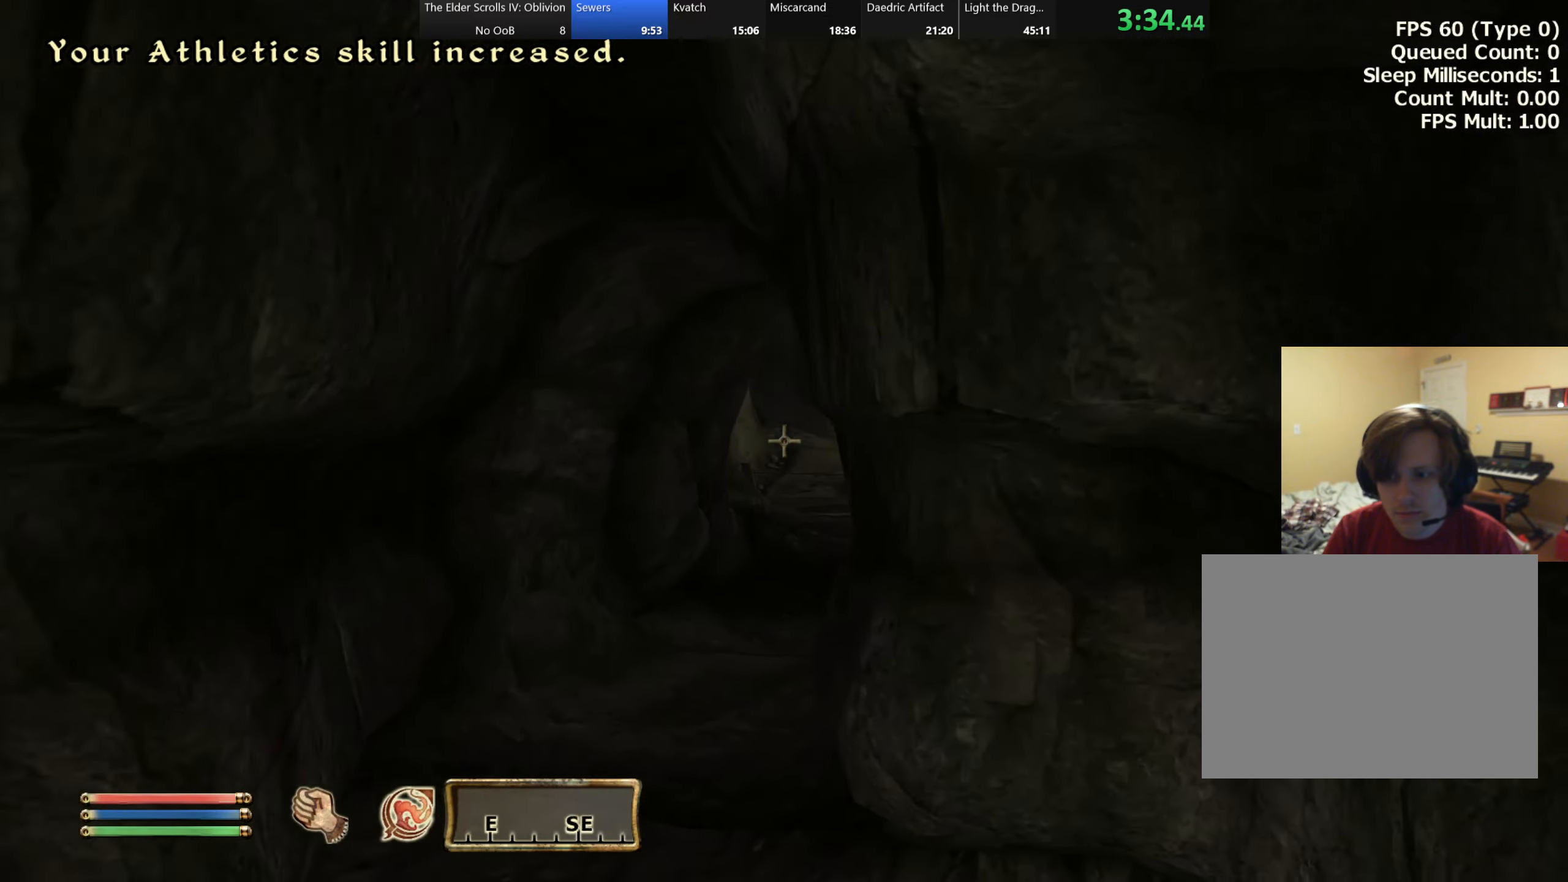
{"dt_ms": 500, "keys": ["w"], "events": [[33, "a", "down"], [333, "a", "up"]]}
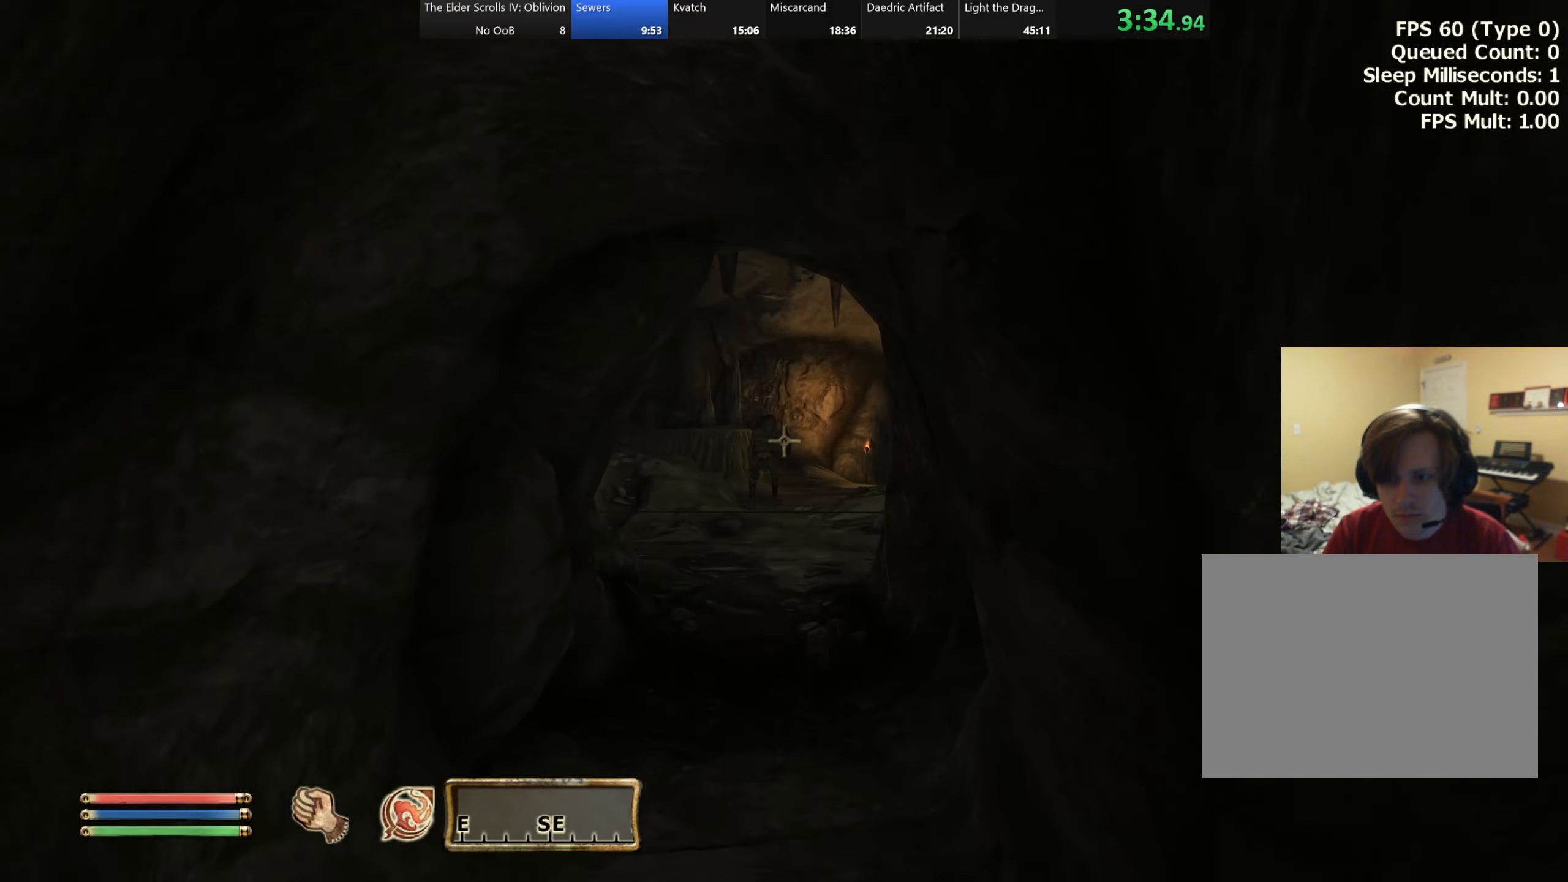
{"dt_ms": 500, "keys": ["w"], "events": []}
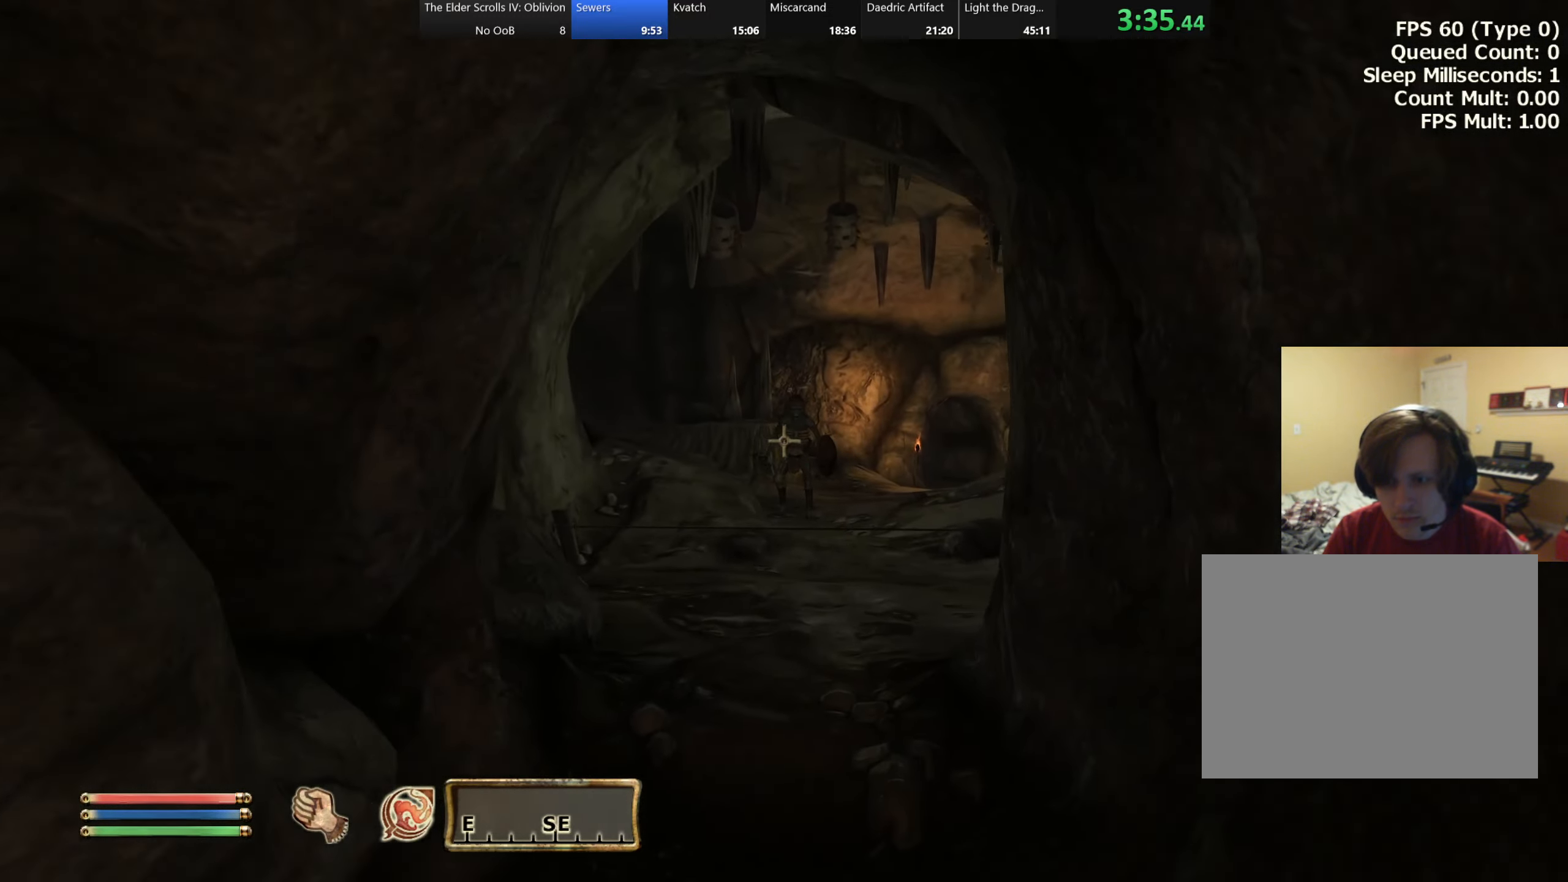
{"dt_ms": 500, "keys": ["w"], "events": []}
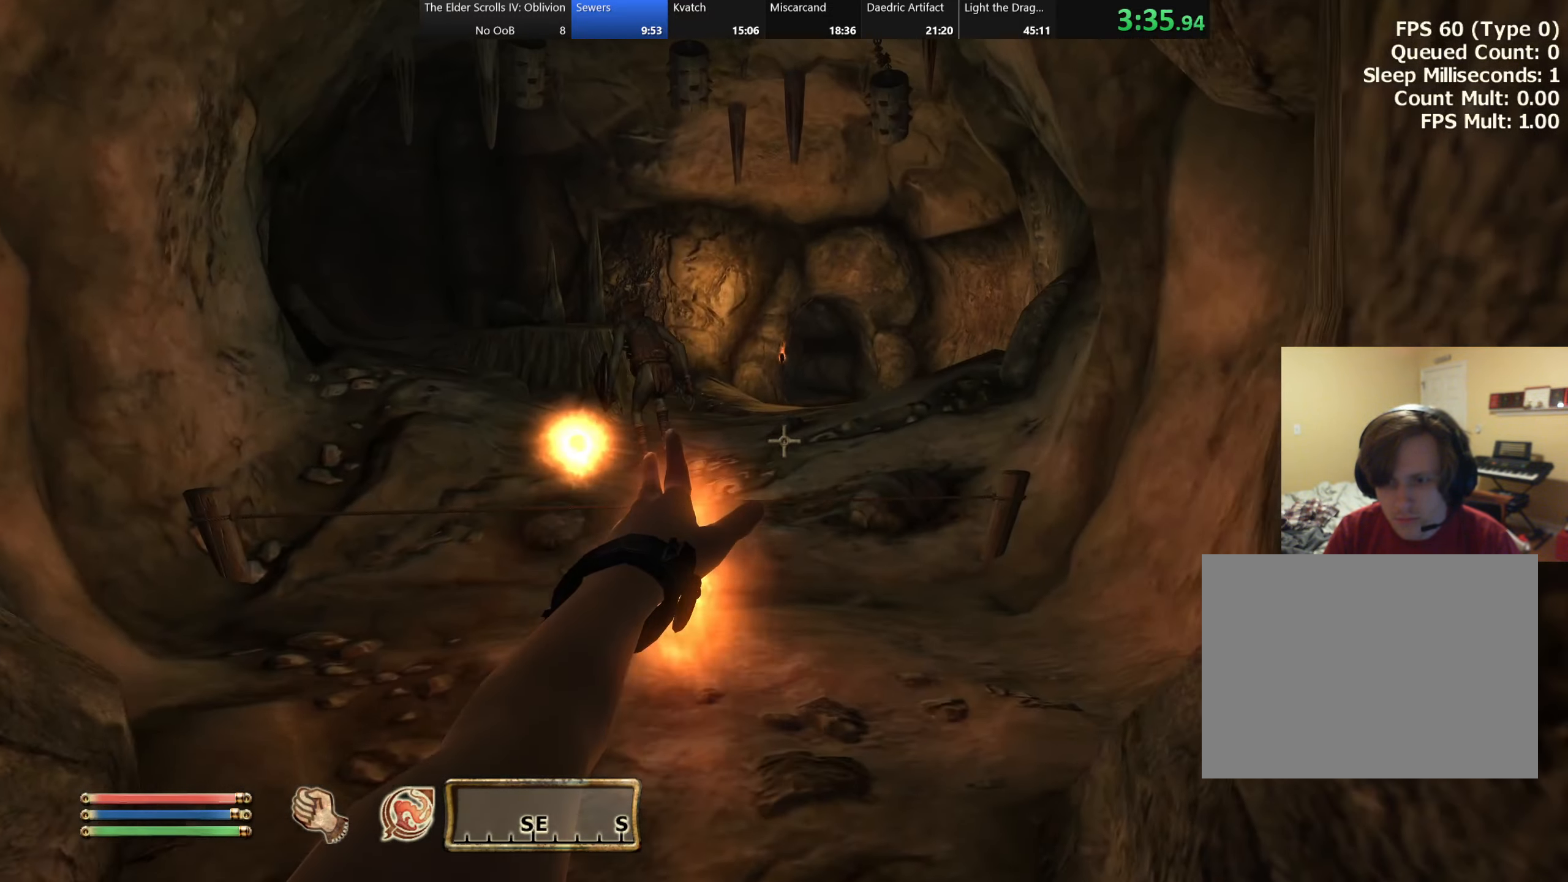
{"dt_ms": 500, "keys": ["w"], "events": []}
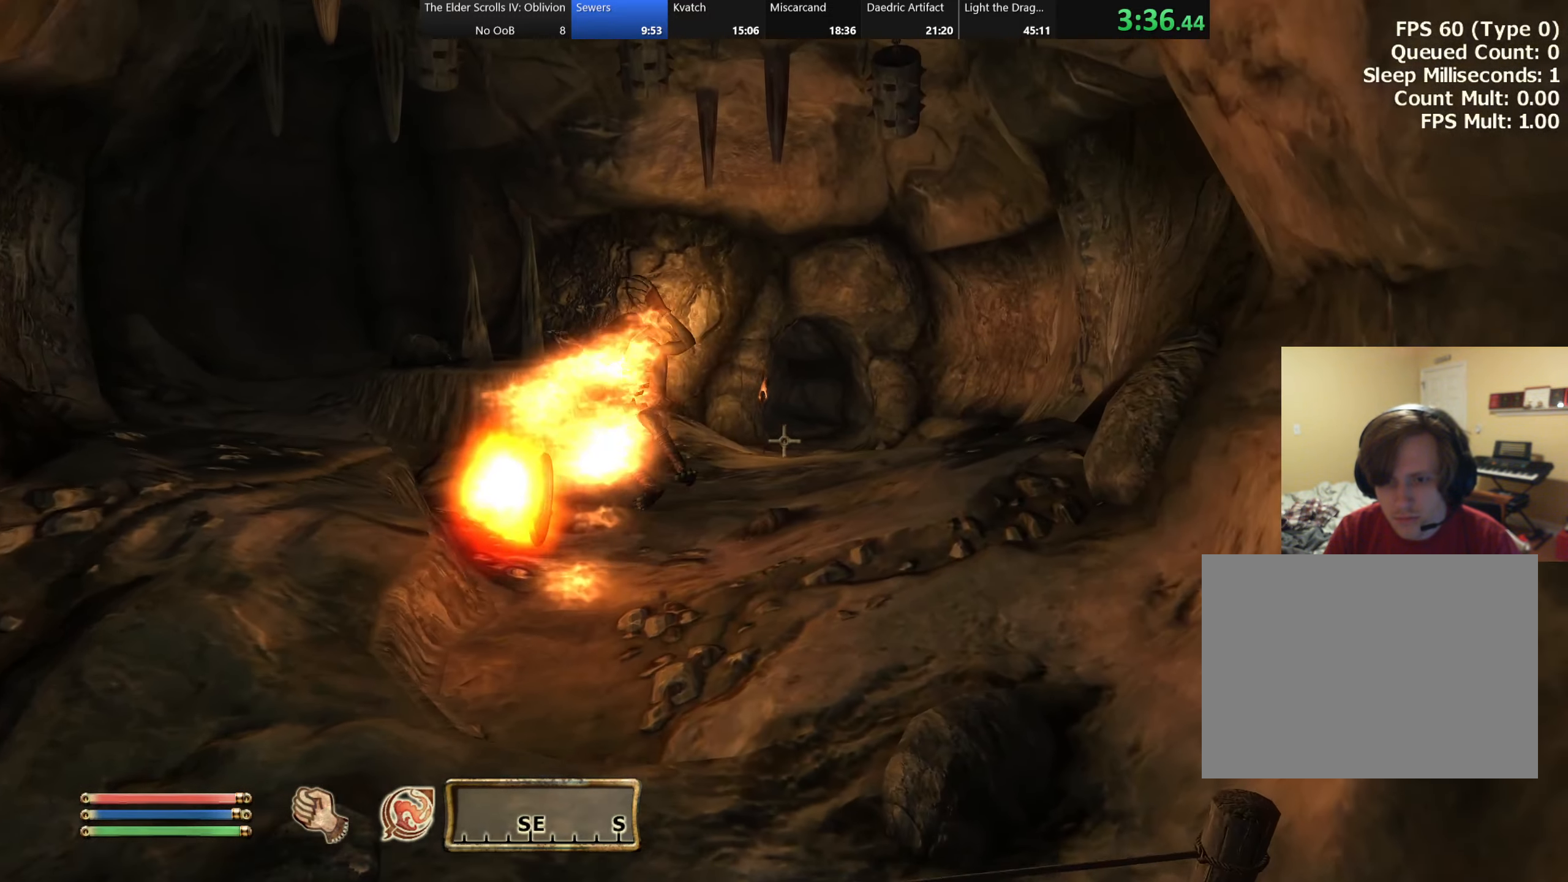
{"dt_ms": 500, "keys": ["w"], "events": []}
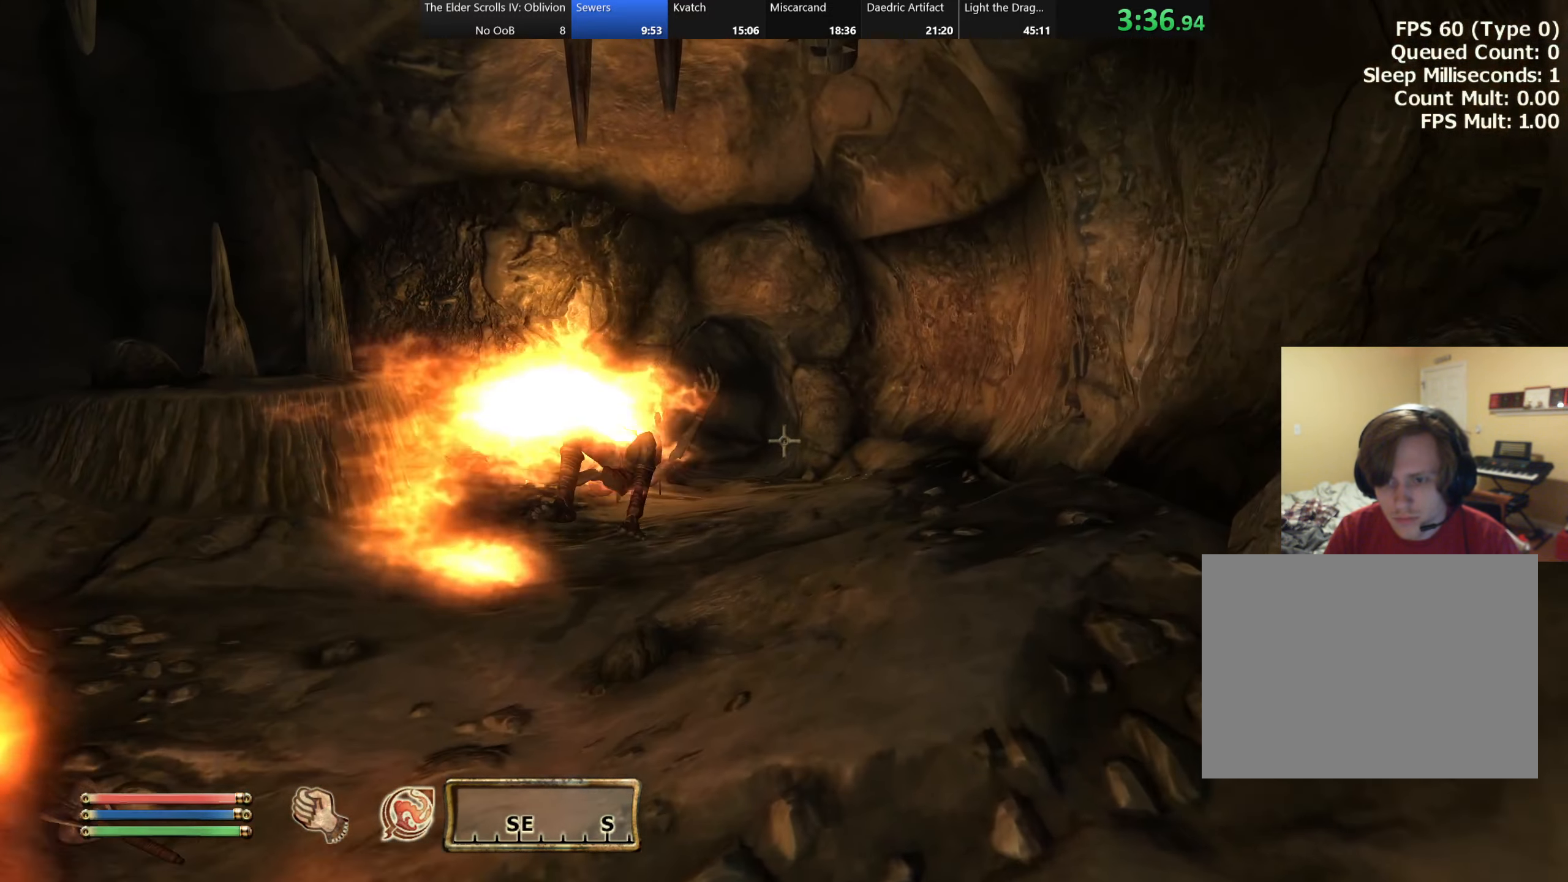
{"dt_ms": 500, "keys": ["w"], "events": []}